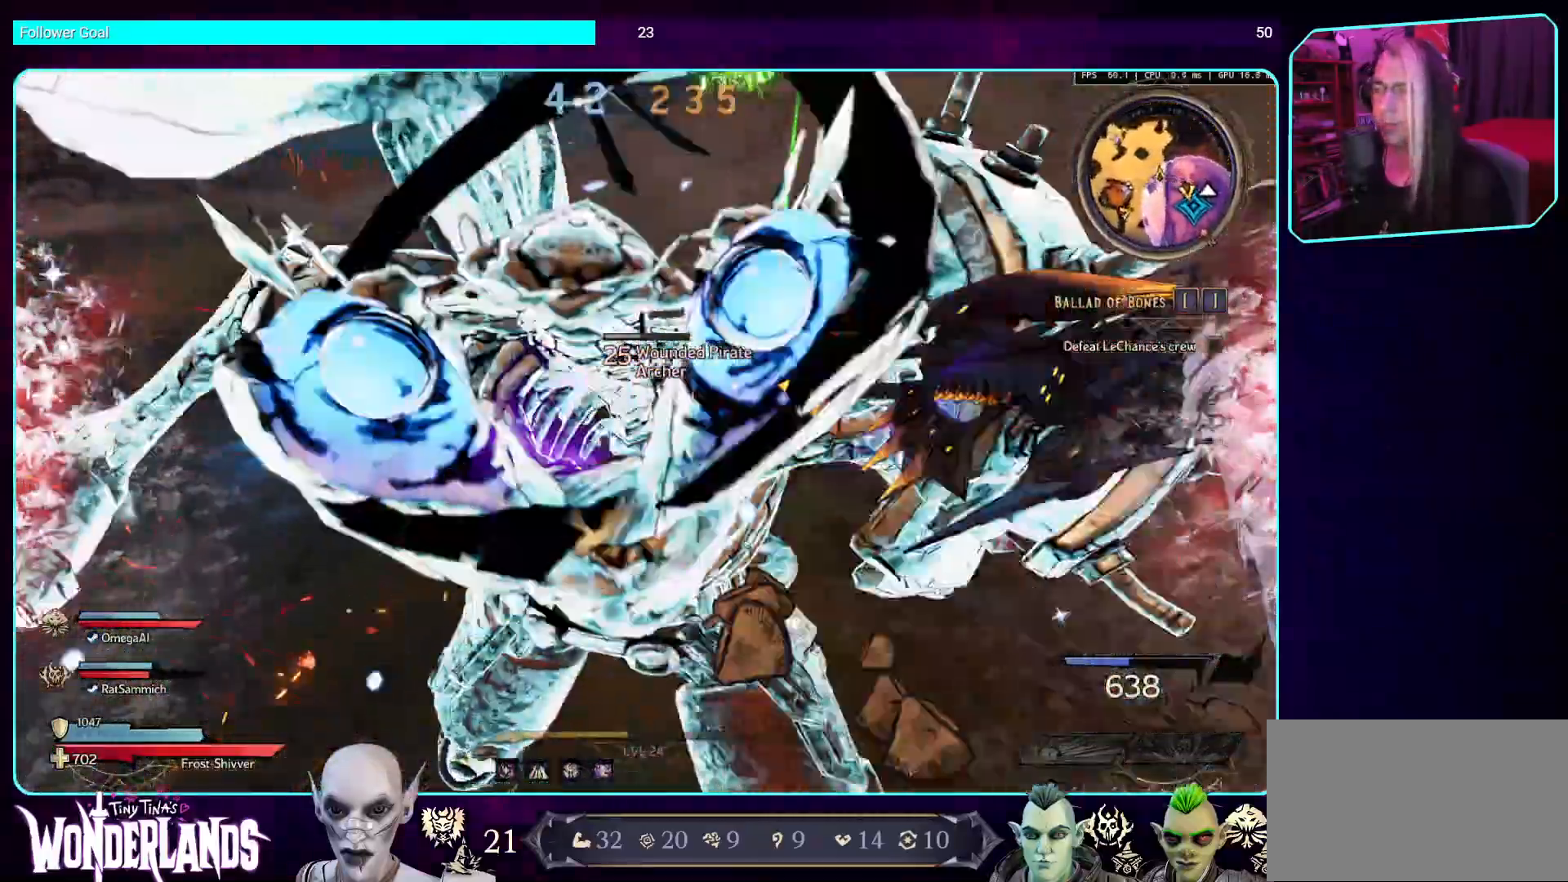
Gameplay with keyboard and mouse; each line is a JSON object with the keys and mouse buttons held at the frame after it. "events" lists presses ("down") and releases ("up") of "a", "ctrl", "d", "e", "q", "s", "shift", "space", "w", "mouse_left", "mouse_wheel", "mouse_right", "mouse_mb4" and "mouse_mb5" between this image and that frame as [ms after this image, input, new state], when the widget could be followed in between. "mouse_left", "mouse_wheel", "mouse_right", "mouse_mb4", "mouse_mb5" = the "left", "wheel", "right", "mb4", "mb5" buttons of the "mouse" list. No other keys are recorded. "wheel" means that the mouse wheel is clicked or scrolled. Mouse movement is not recorded.
{"keys": ["d"], "mouse": [], "events": [[50, "mouse_mb4", "down"], [202, "mouse_mb4", "up"], [302, "s", "down"], [319, "mouse_mb4", "down"], [487, "d", "down"], [487, "s", "up"], [504, "mouse_mb4", "up"]]}
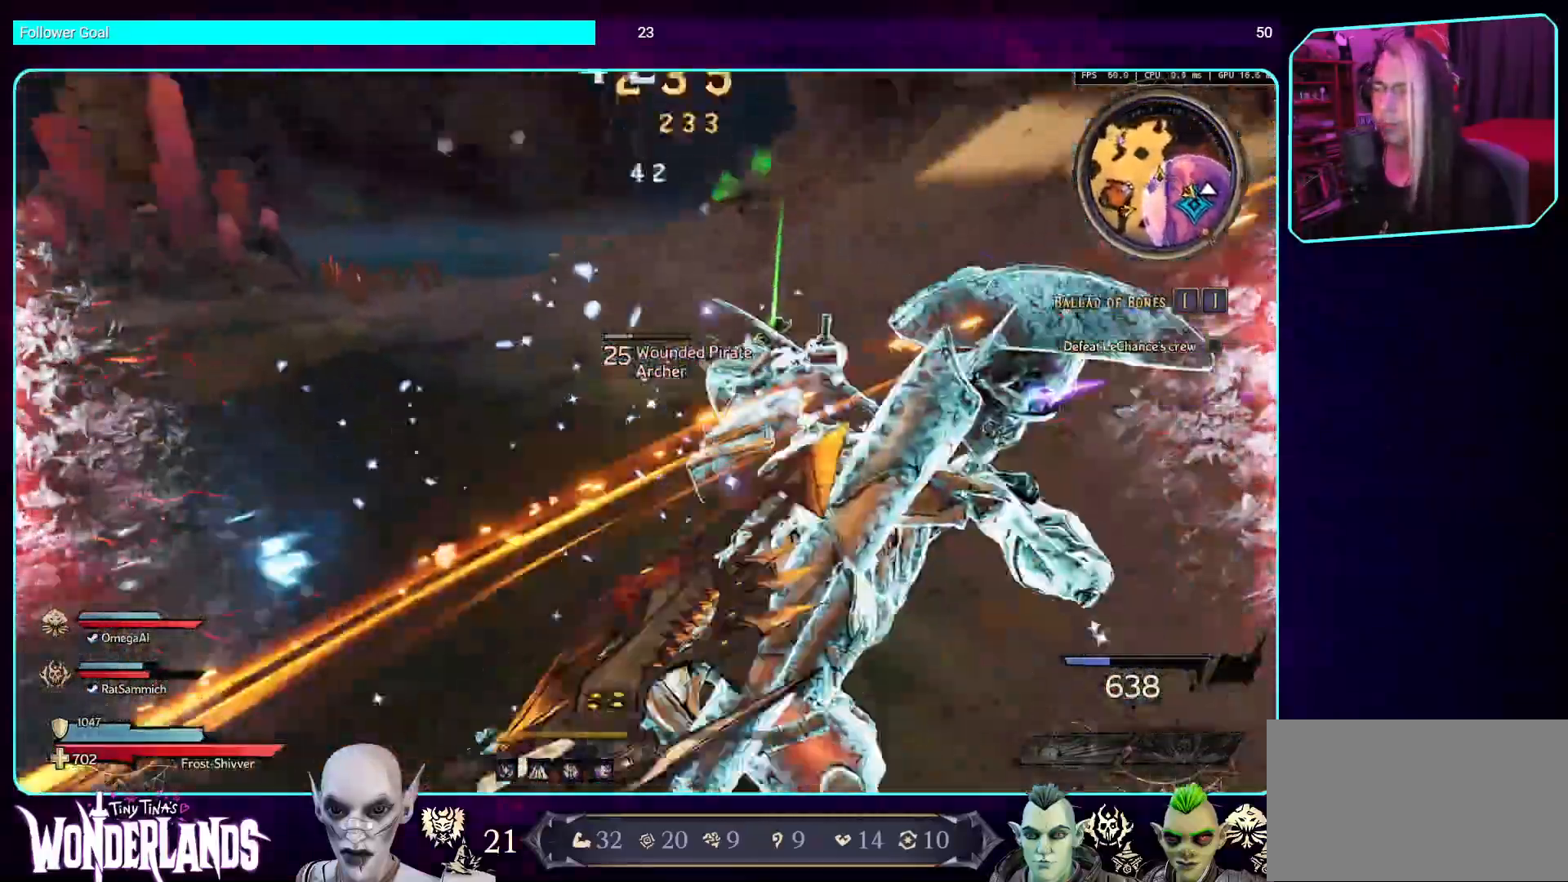
{"keys": ["d"], "mouse": ["mb4"], "events": [[101, "mouse_mb4", "down"], [252, "mouse_mb4", "up"], [403, "mouse_mb4", "down"]]}
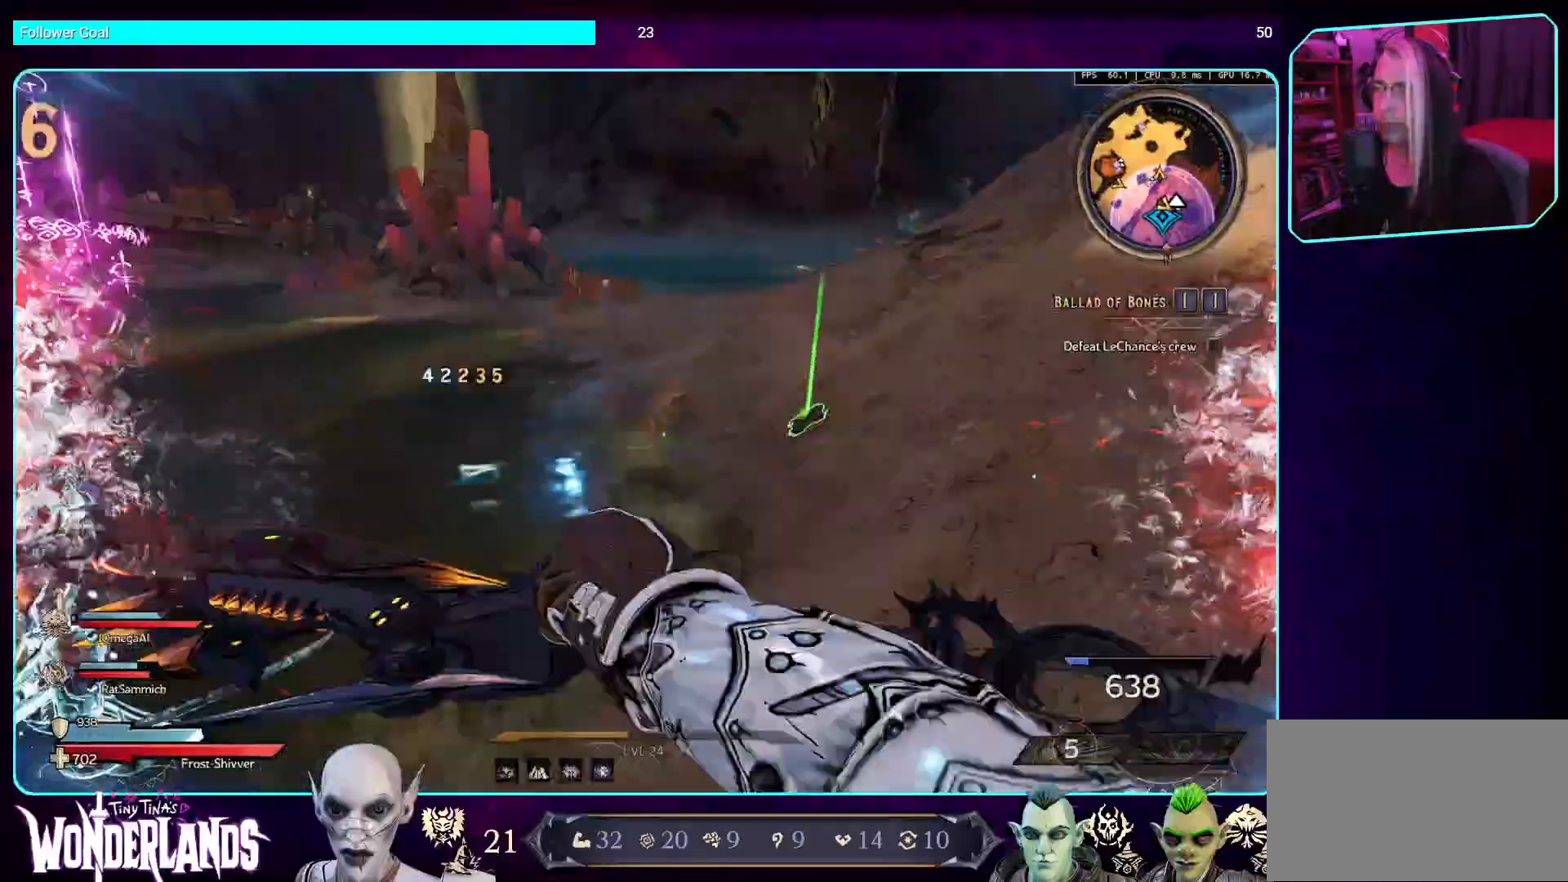
{"keys": ["w"], "mouse": [], "events": [[67, "mouse_mb4", "up"], [167, "d", "up"], [201, "mouse_mb4", "down"], [369, "mouse_mb4", "up"], [369, "w", "down"]]}
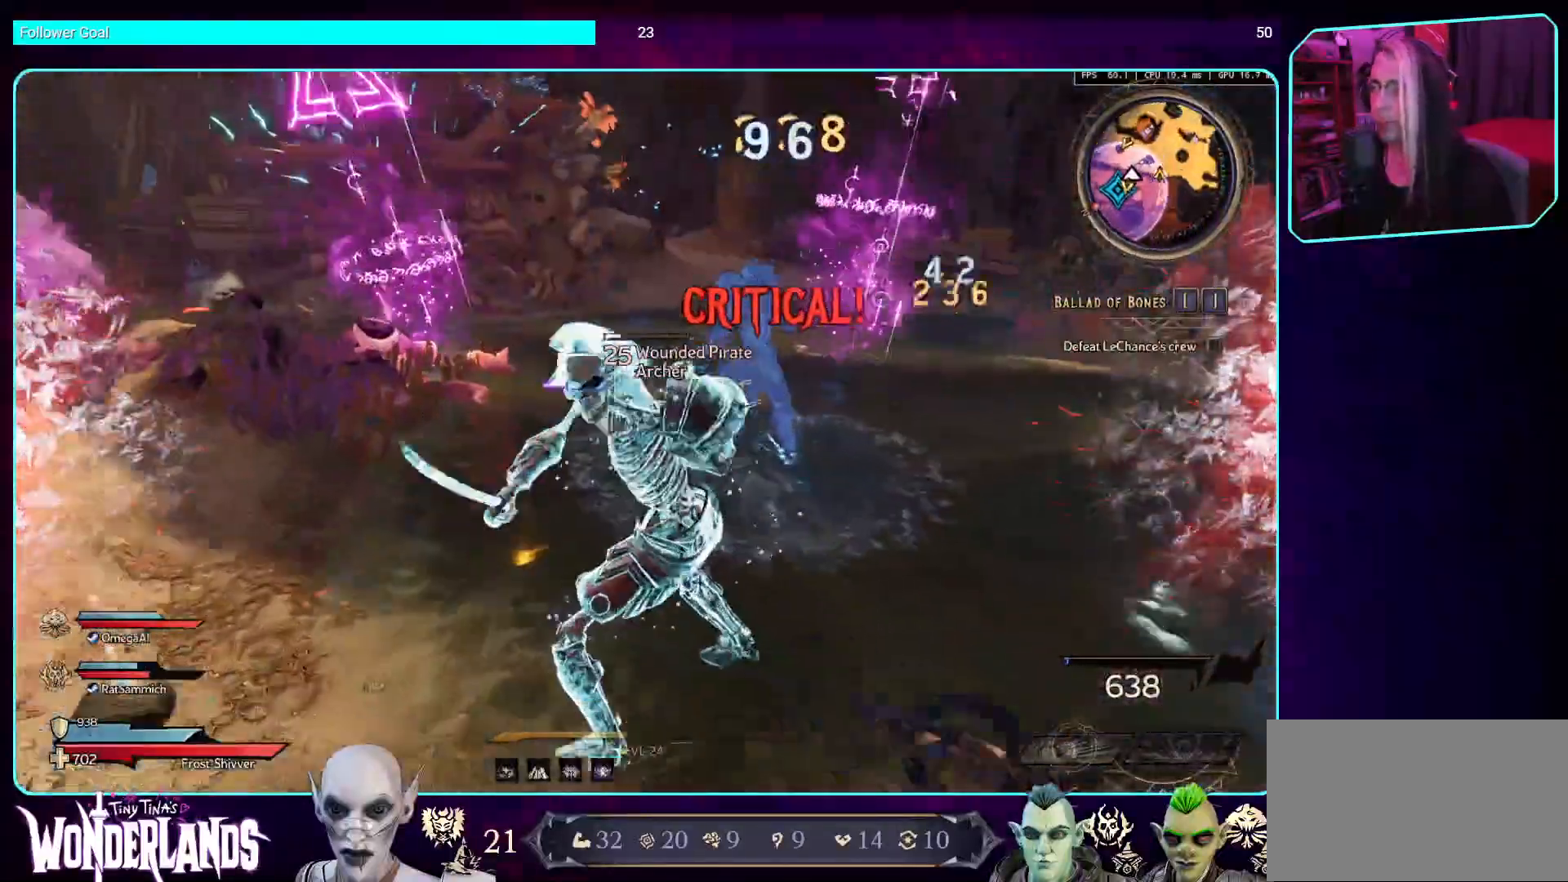
{"keys": [], "mouse": ["mb4"], "events": [[118, "w", "up"], [135, "mouse_mb4", "down"], [319, "mouse_mb4", "up"], [454, "mouse_mb4", "down"]]}
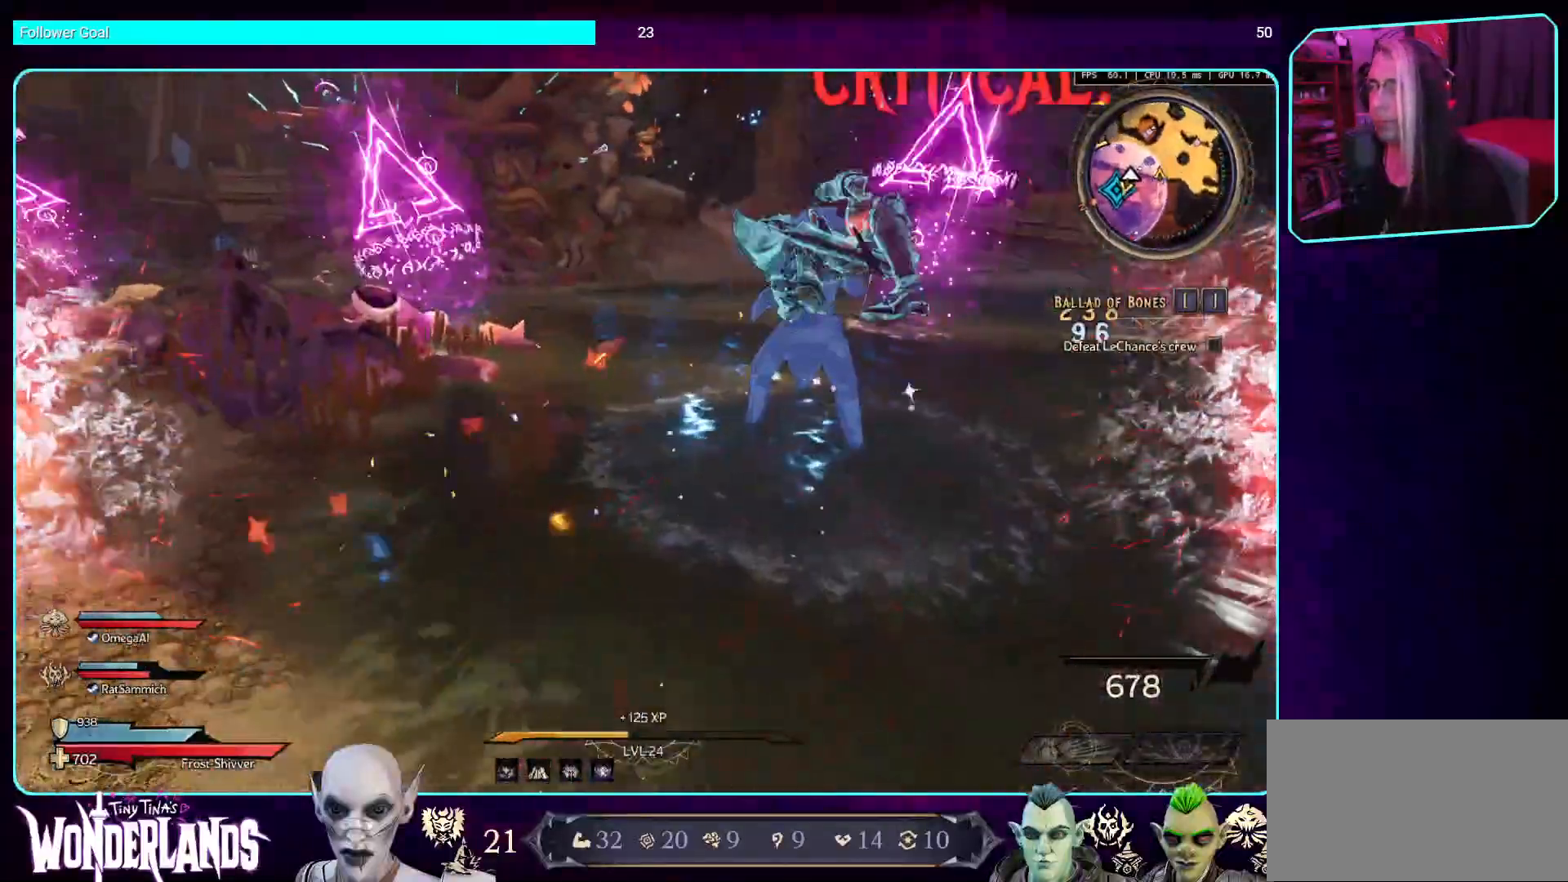
{"keys": ["w"], "mouse": [], "events": [[134, "mouse_mb4", "up"], [353, "w", "down"]]}
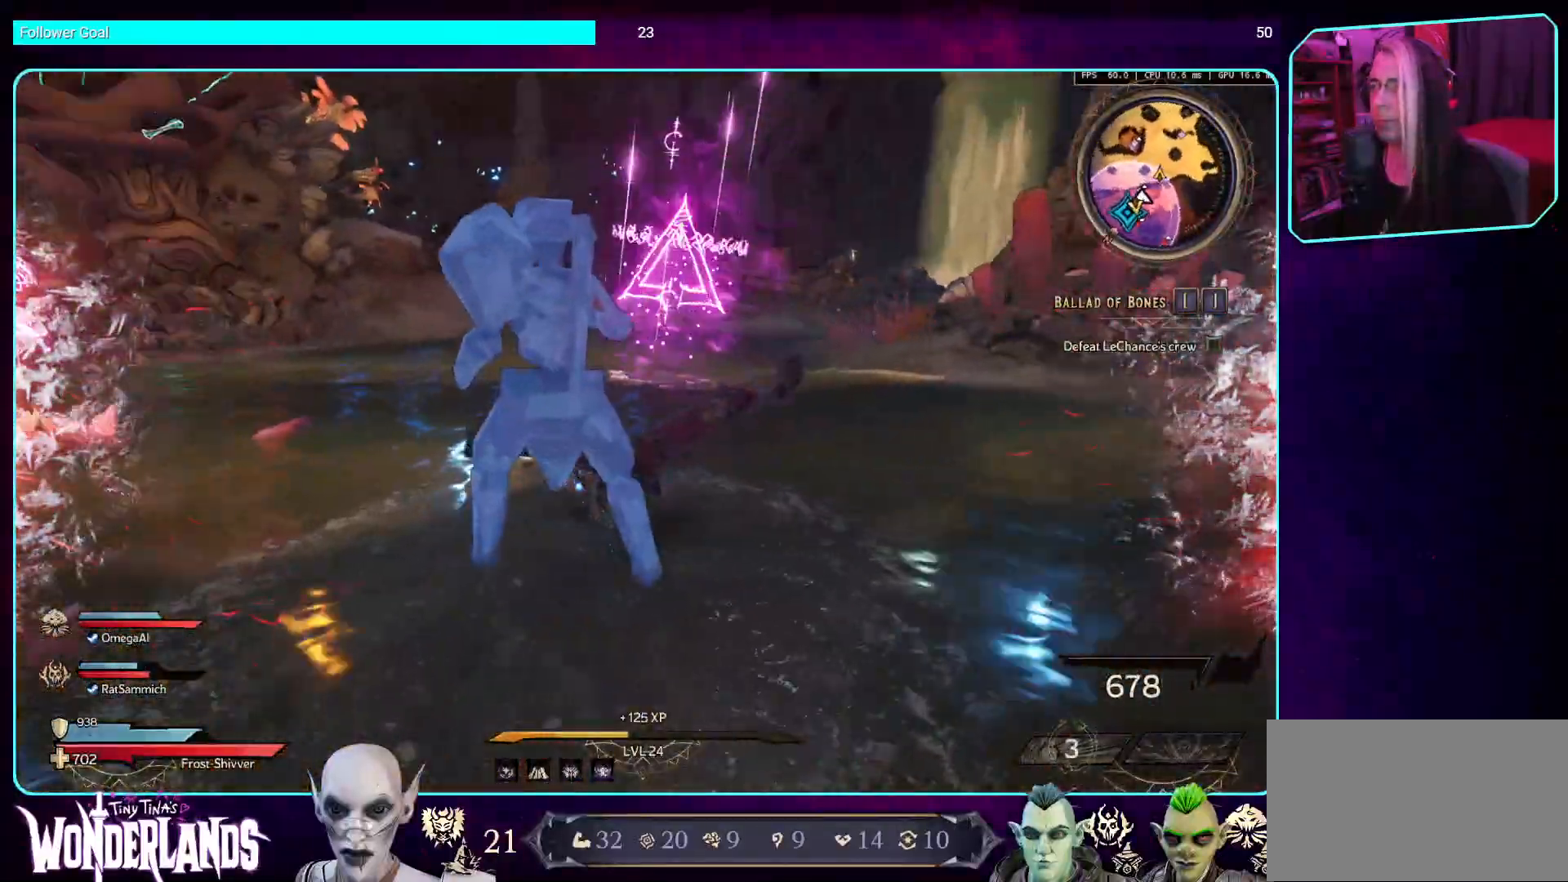
{"keys": [], "mouse": [], "events": [[117, "mouse_mb4", "down"], [319, "mouse_mb4", "up"], [436, "w", "up"]]}
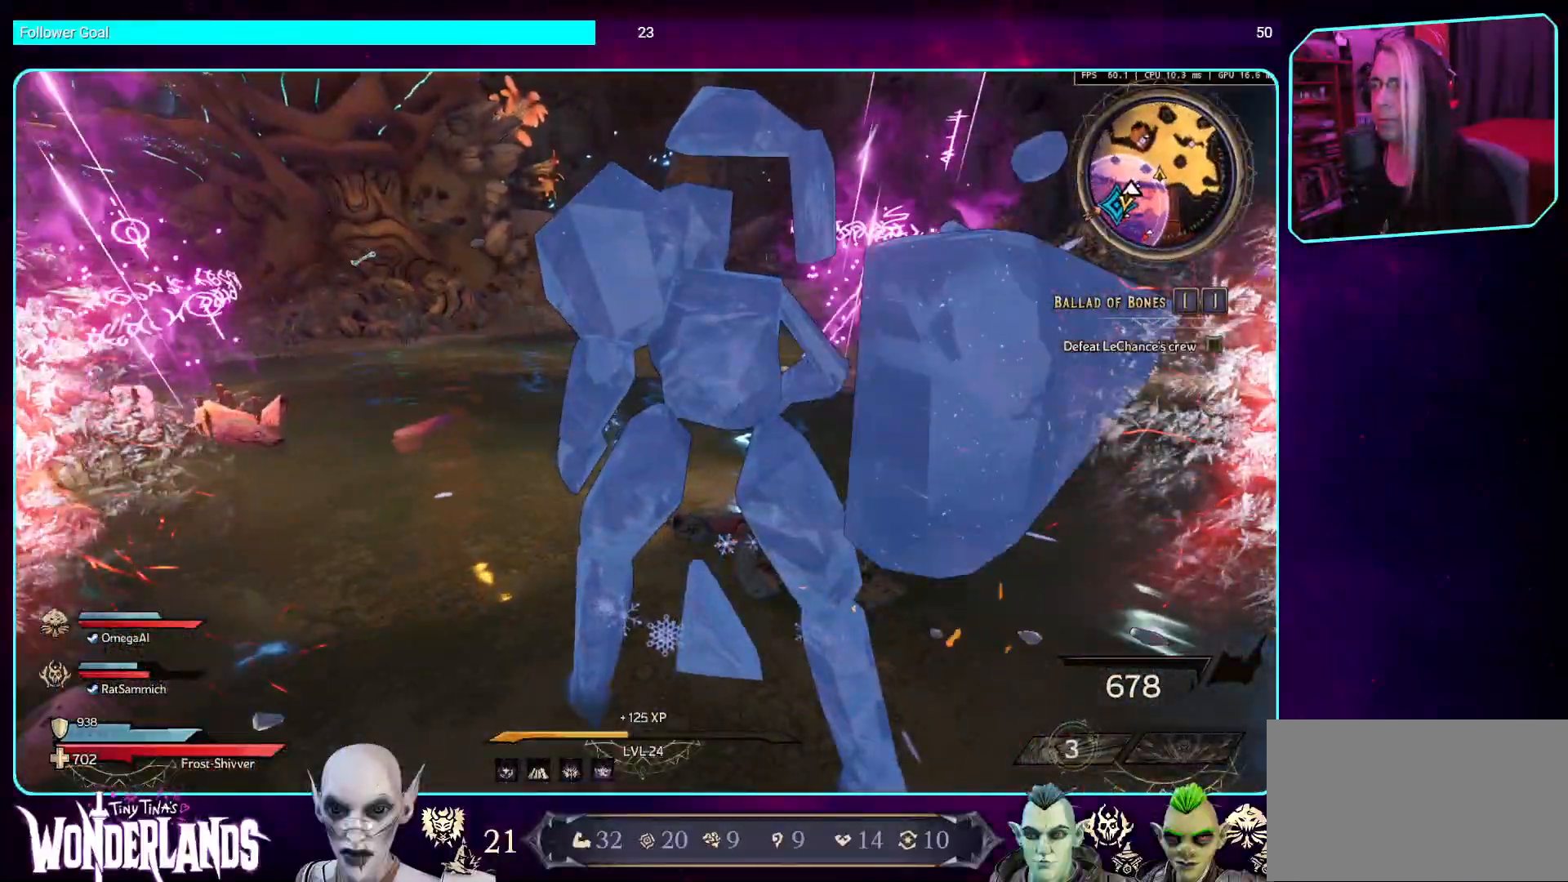
{"keys": [], "mouse": [], "events": [[17, "mouse_mb4", "down"], [202, "mouse_mb4", "up"], [353, "mouse_mb4", "down"], [504, "mouse_mb4", "up"]]}
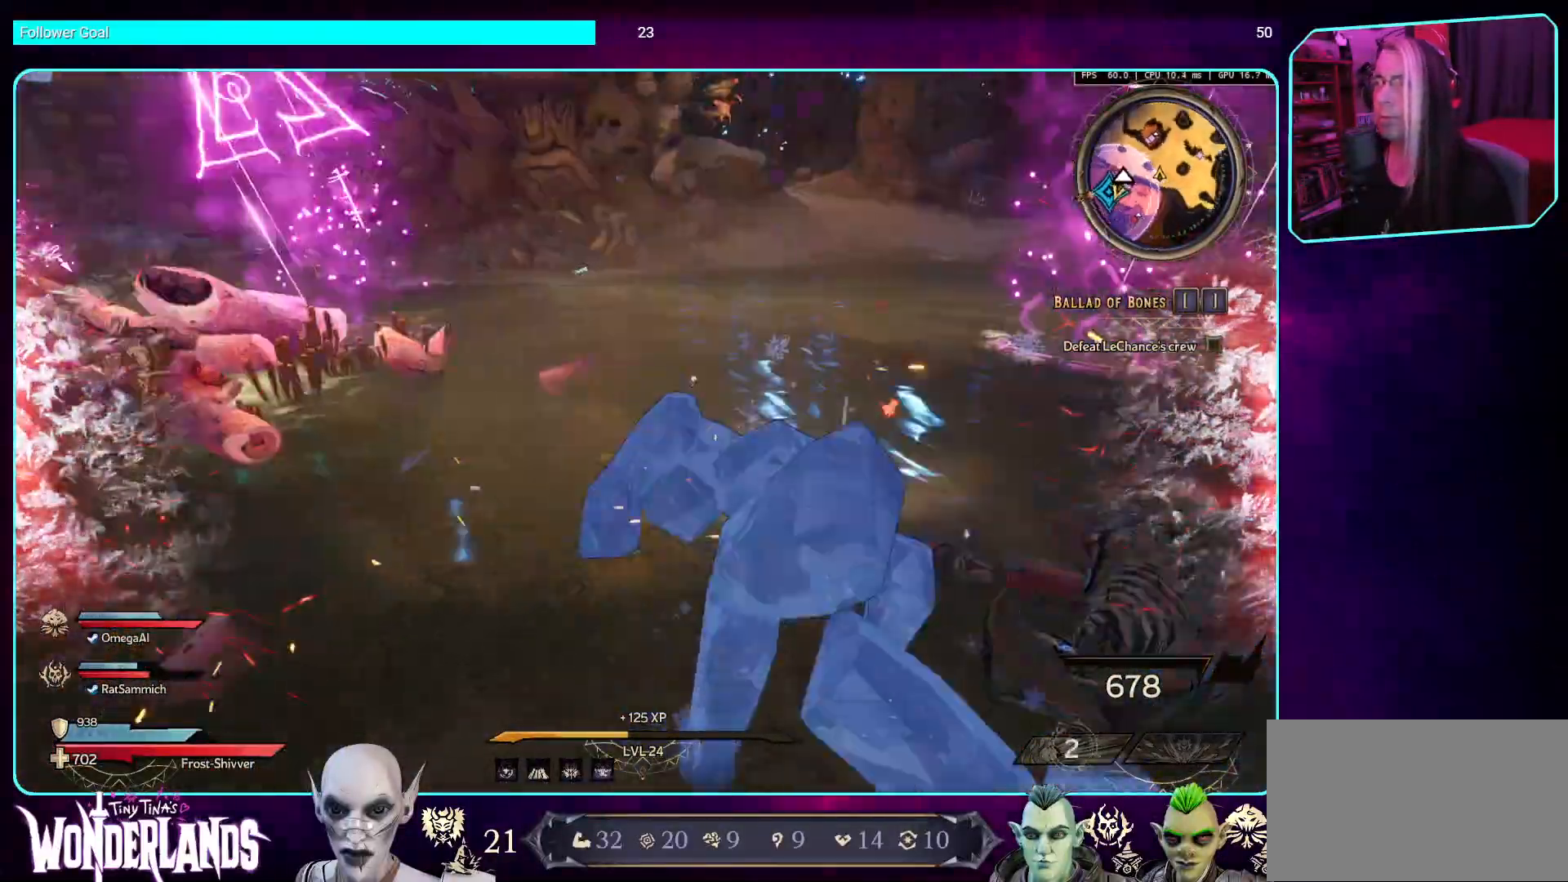
{"keys": ["w"], "mouse": [], "events": [[101, "mouse_mb4", "down"], [202, "w", "down"], [286, "mouse_mb4", "up"]]}
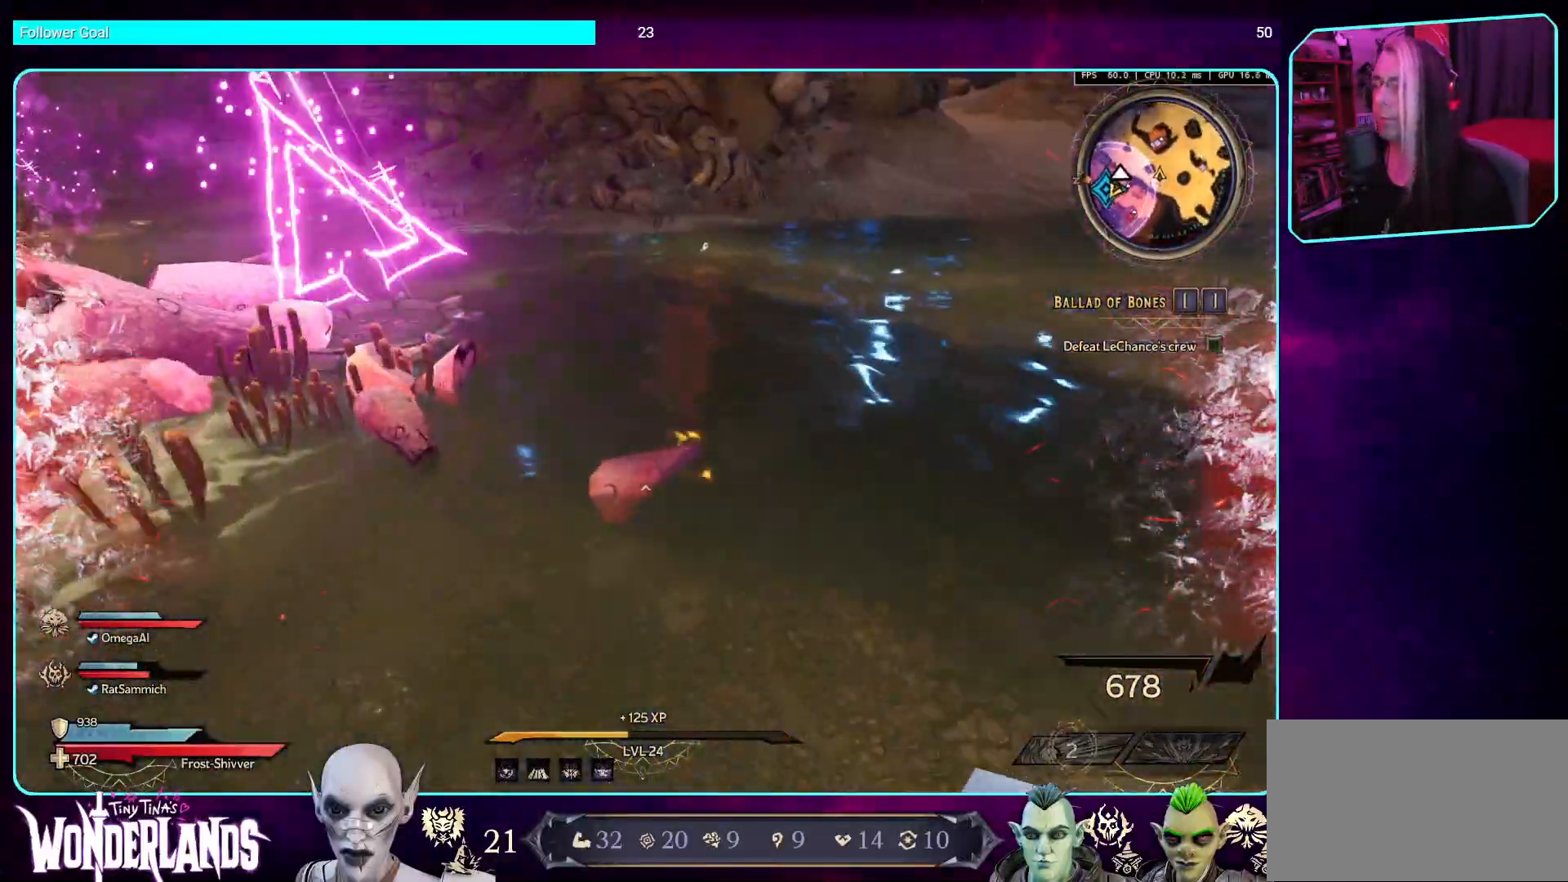
{"keys": ["w"], "mouse": [], "events": [[34, "shift", "down"], [235, "shift", "up"], [286, "d", "down"], [453, "d", "up"]]}
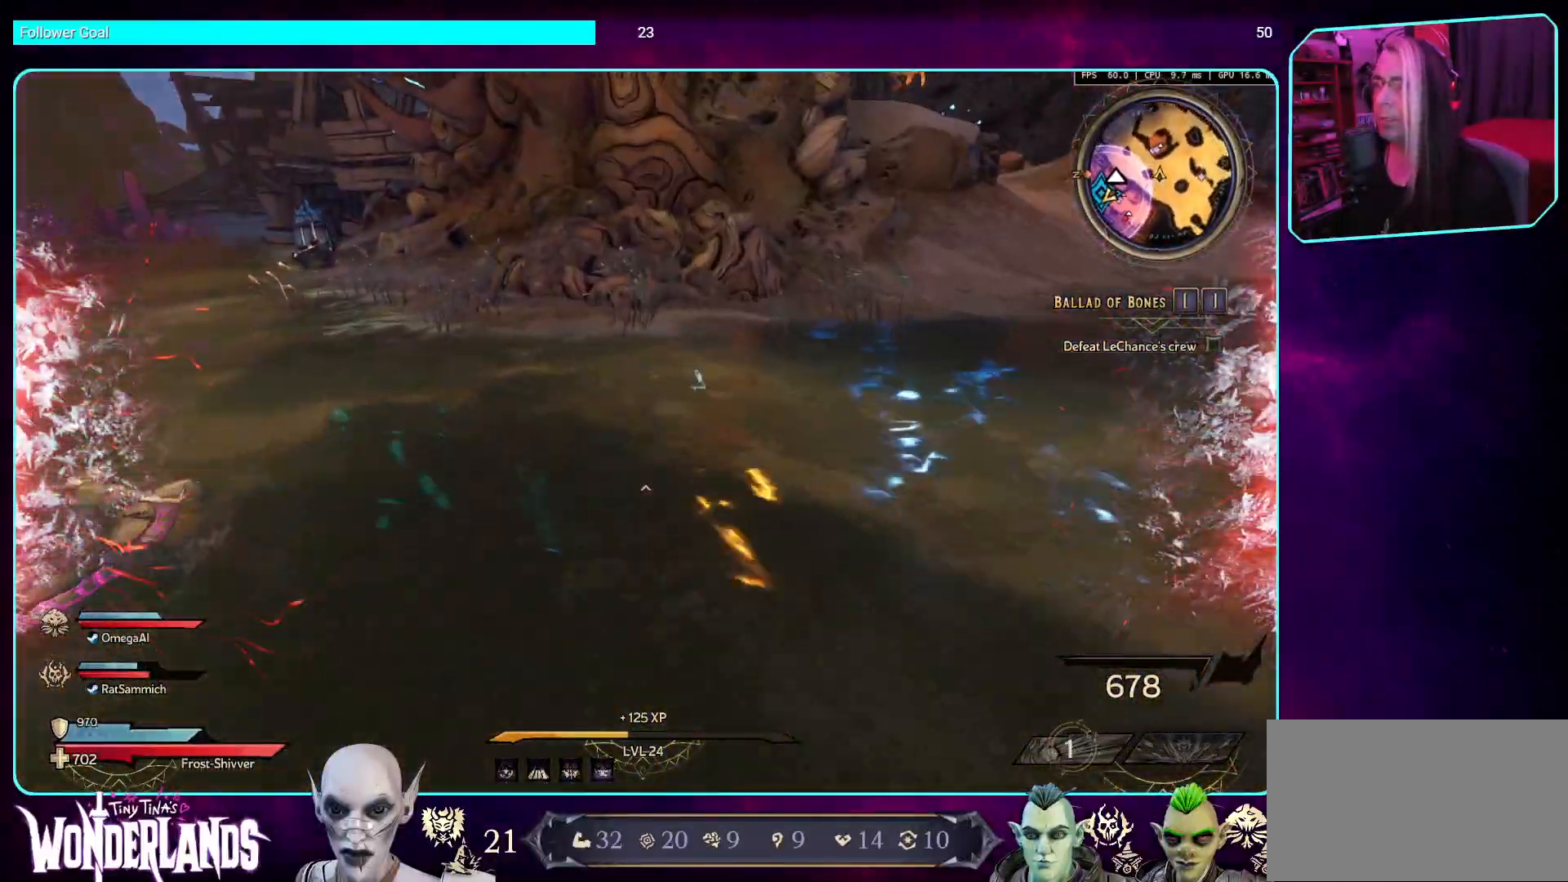
{"keys": ["d"], "mouse": [], "events": [[369, "d", "down"], [470, "w", "up"]]}
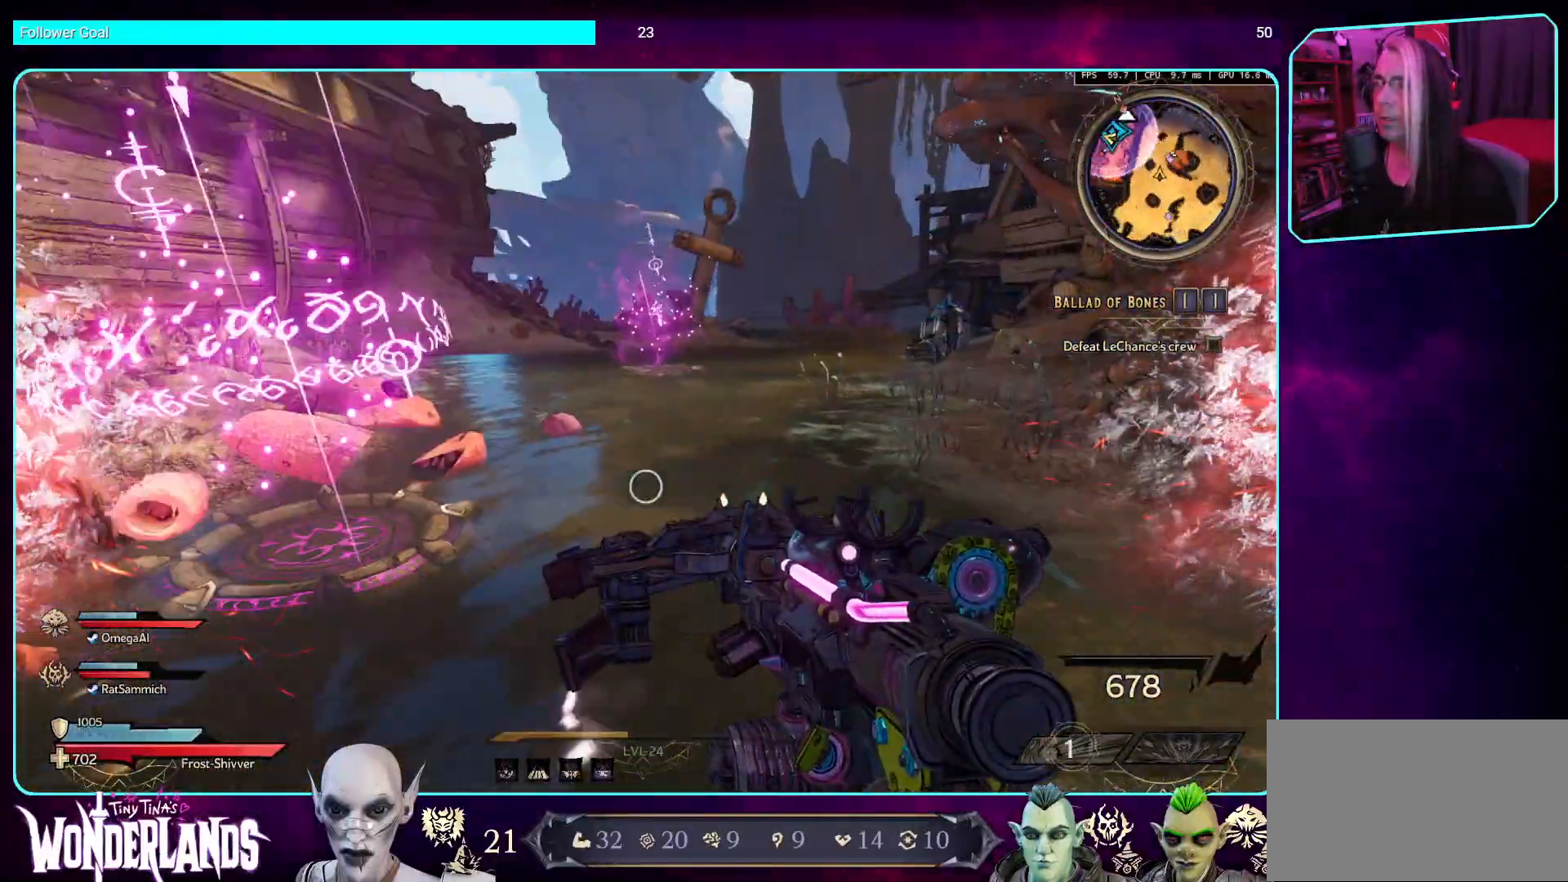
{"keys": ["d"], "mouse": [], "events": [[135, "s", "down"], [454, "s", "up"]]}
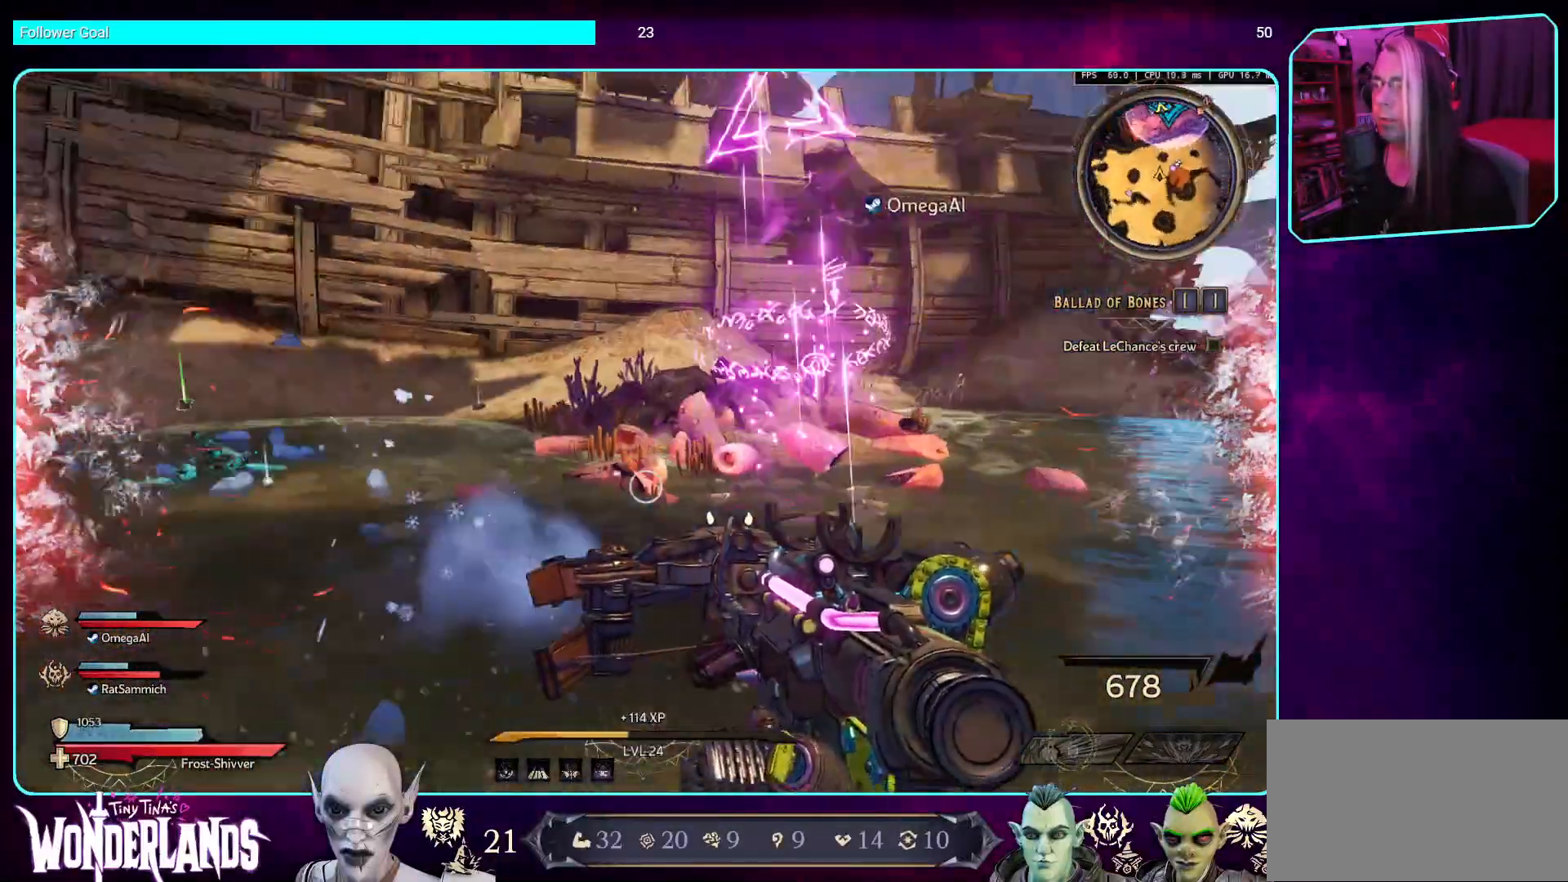
{"keys": [], "mouse": [], "events": [[202, "d", "up"], [269, "s", "down"], [470, "s", "up"]]}
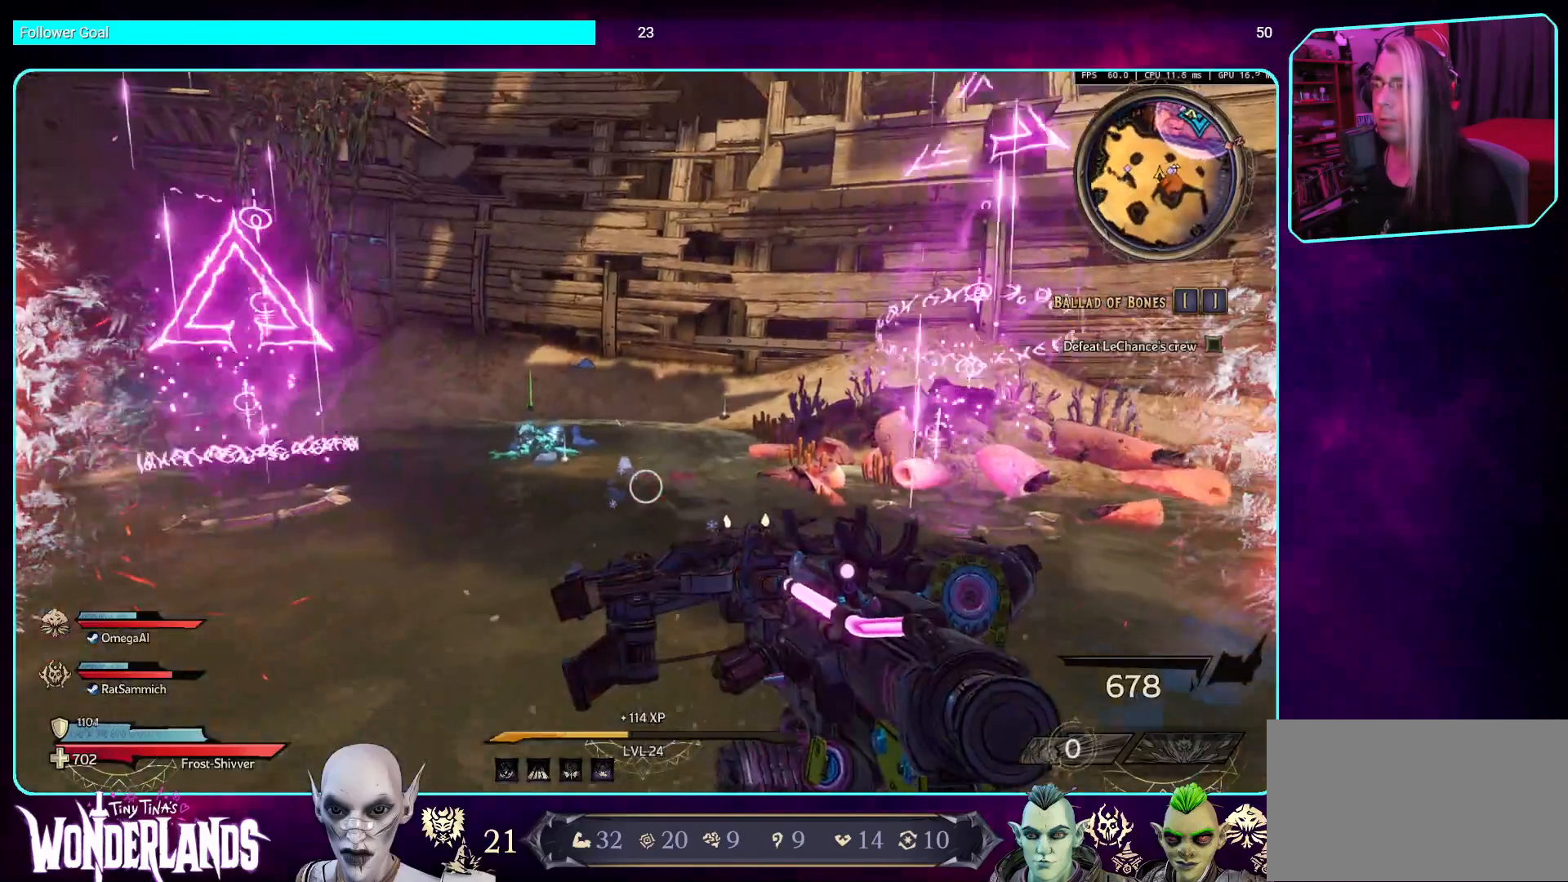
{"keys": [], "mouse": [], "events": []}
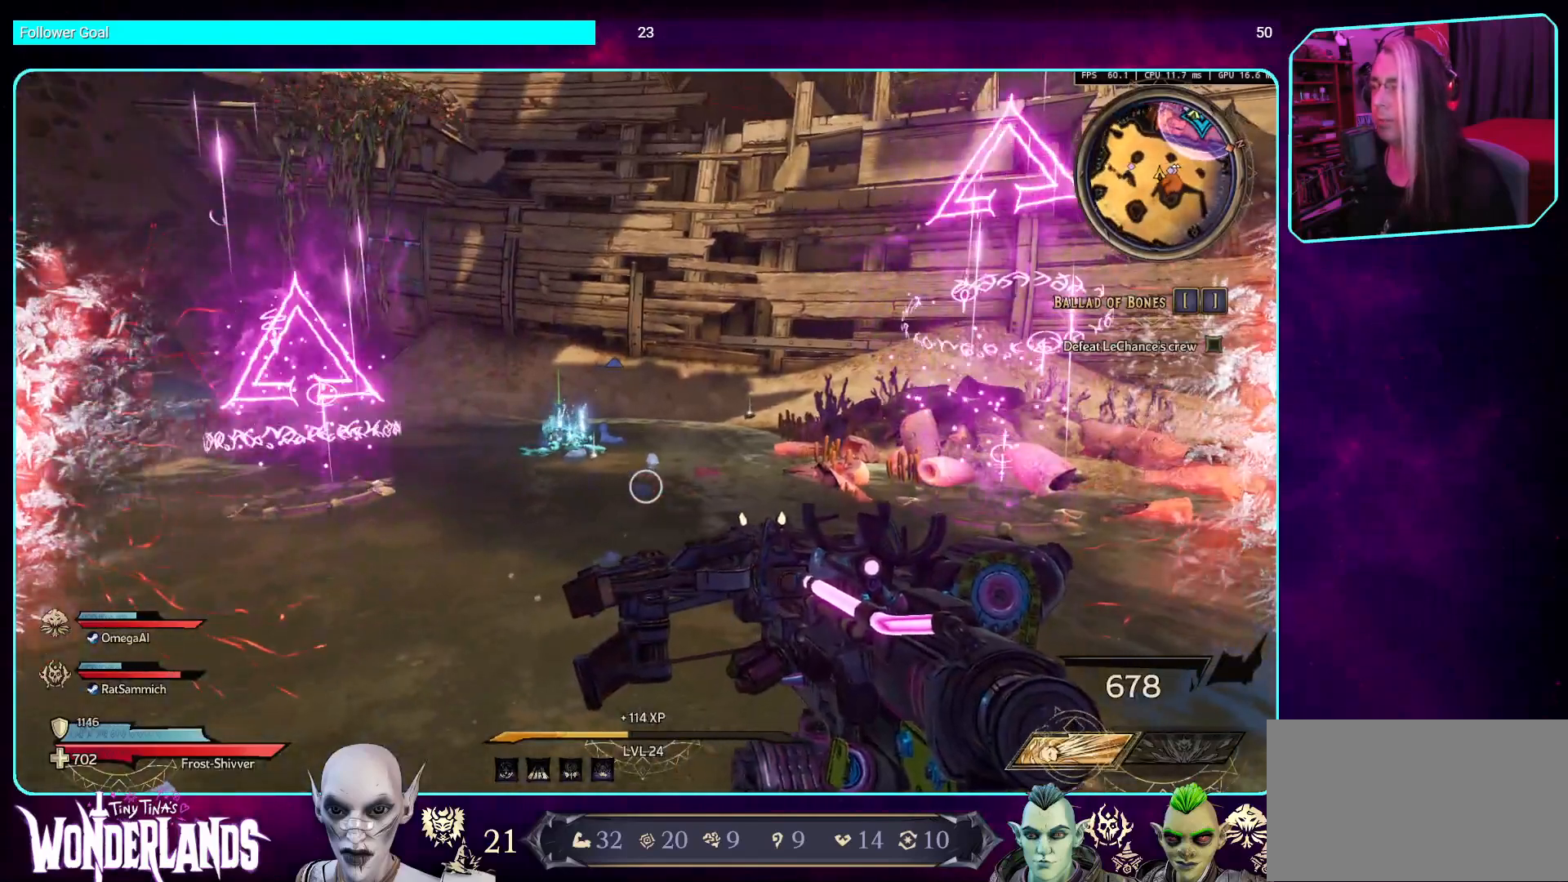
{"keys": [], "mouse": [], "events": []}
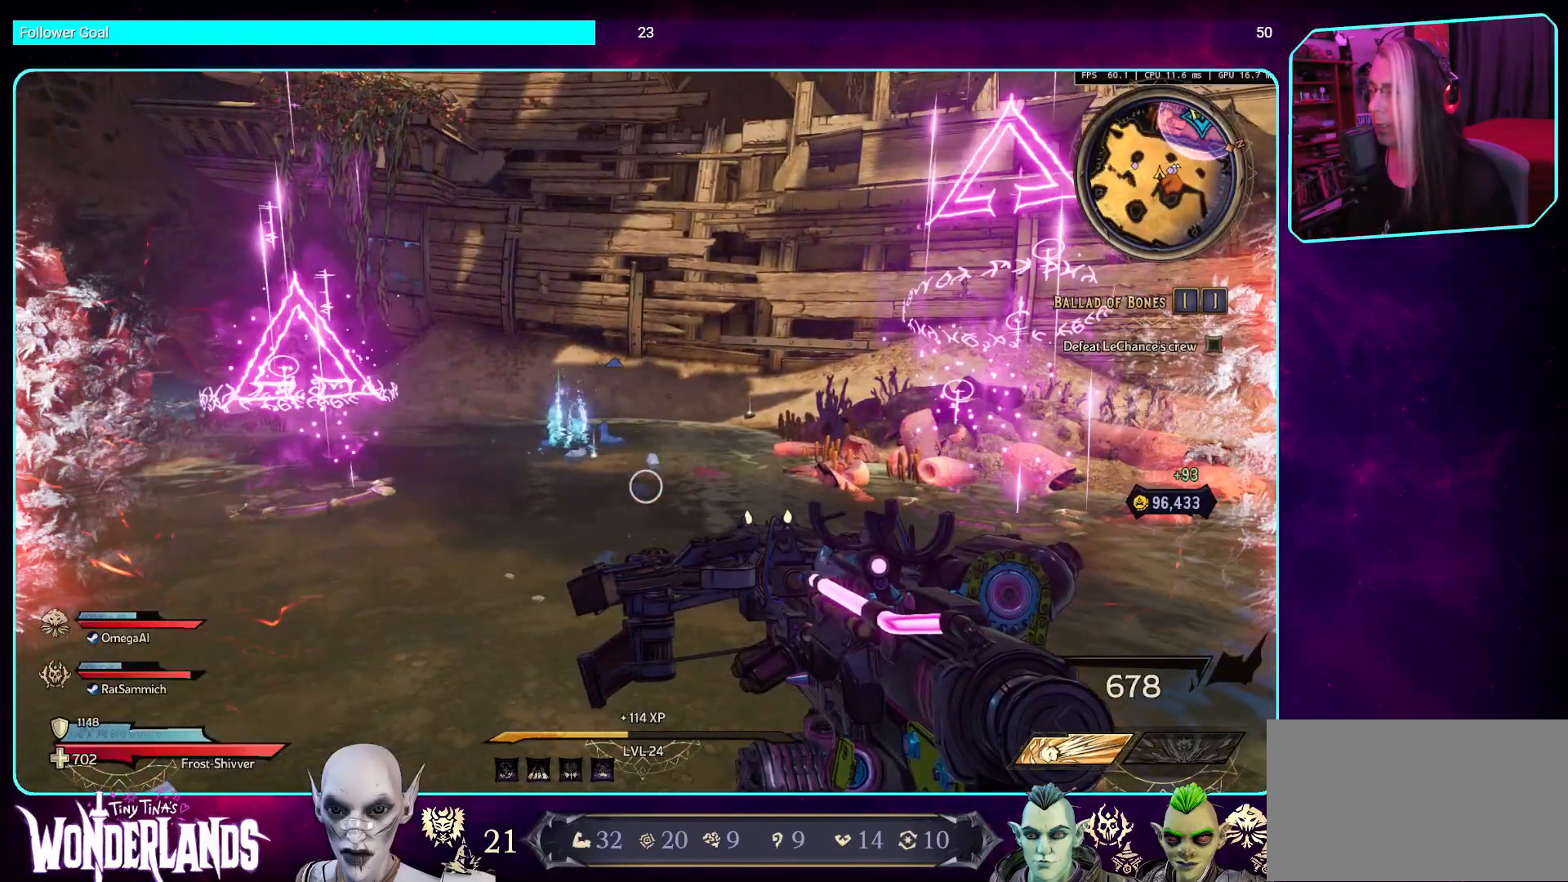
{"keys": [], "mouse": [], "events": []}
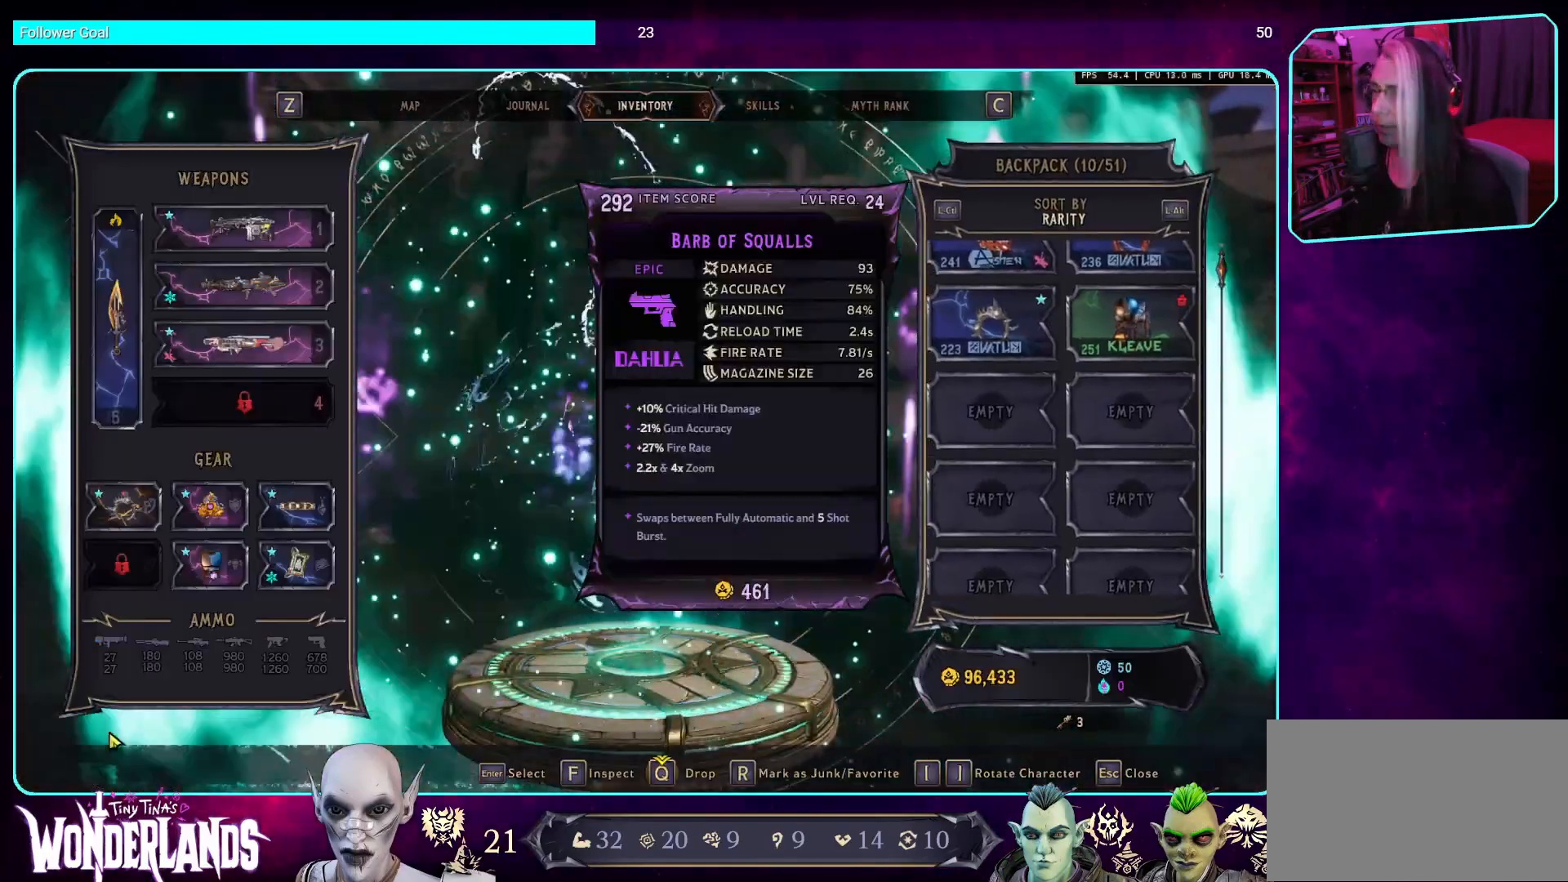
{"keys": [], "mouse": [], "events": []}
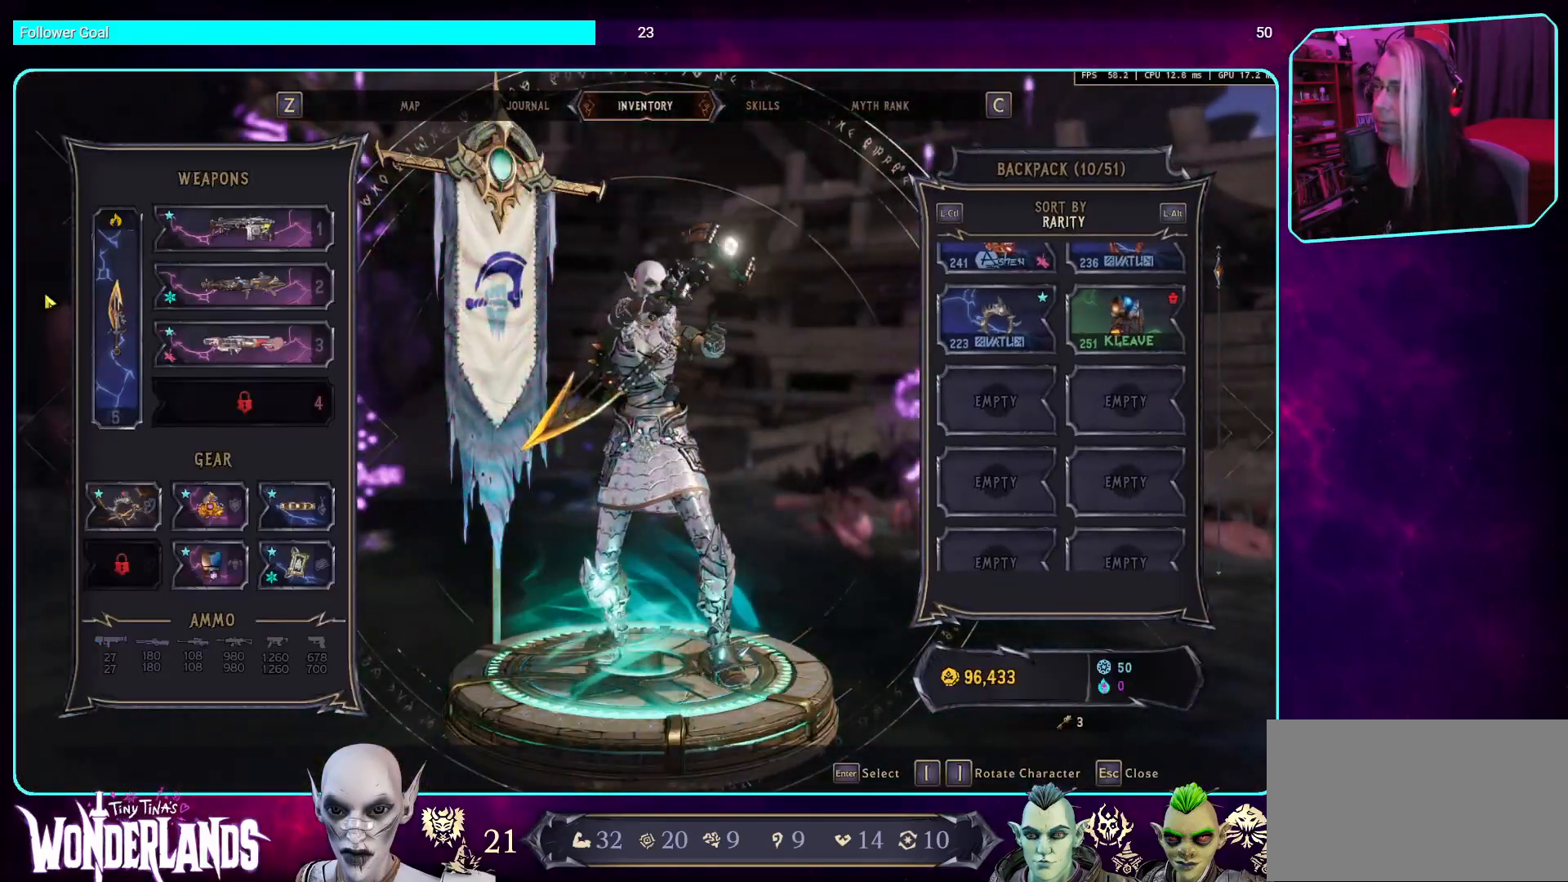
{"keys": [], "mouse": [], "events": []}
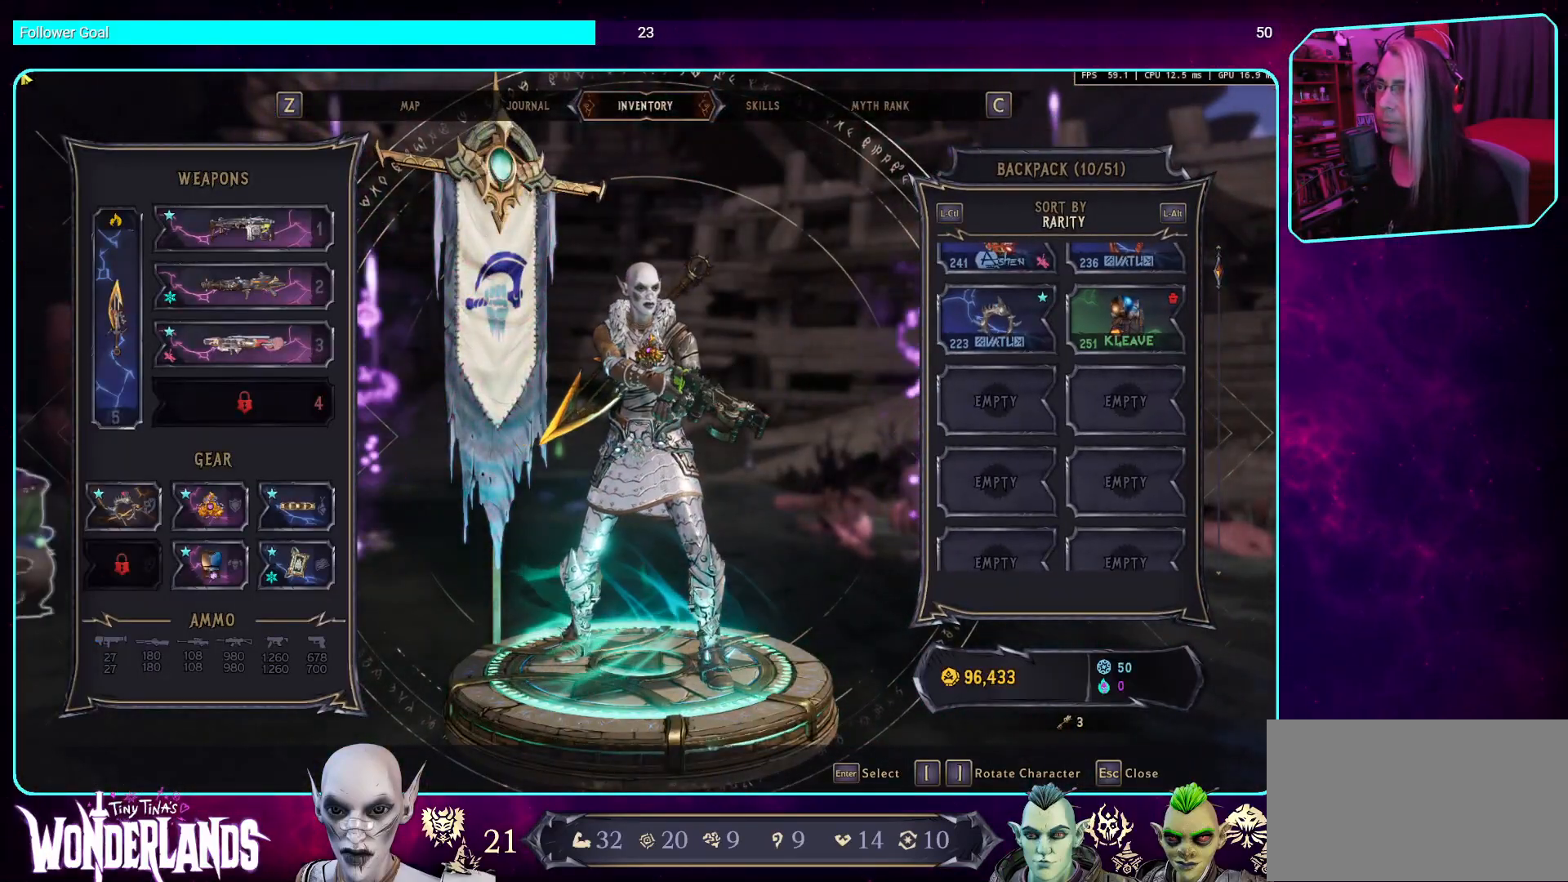
{"keys": [], "mouse": [], "events": []}
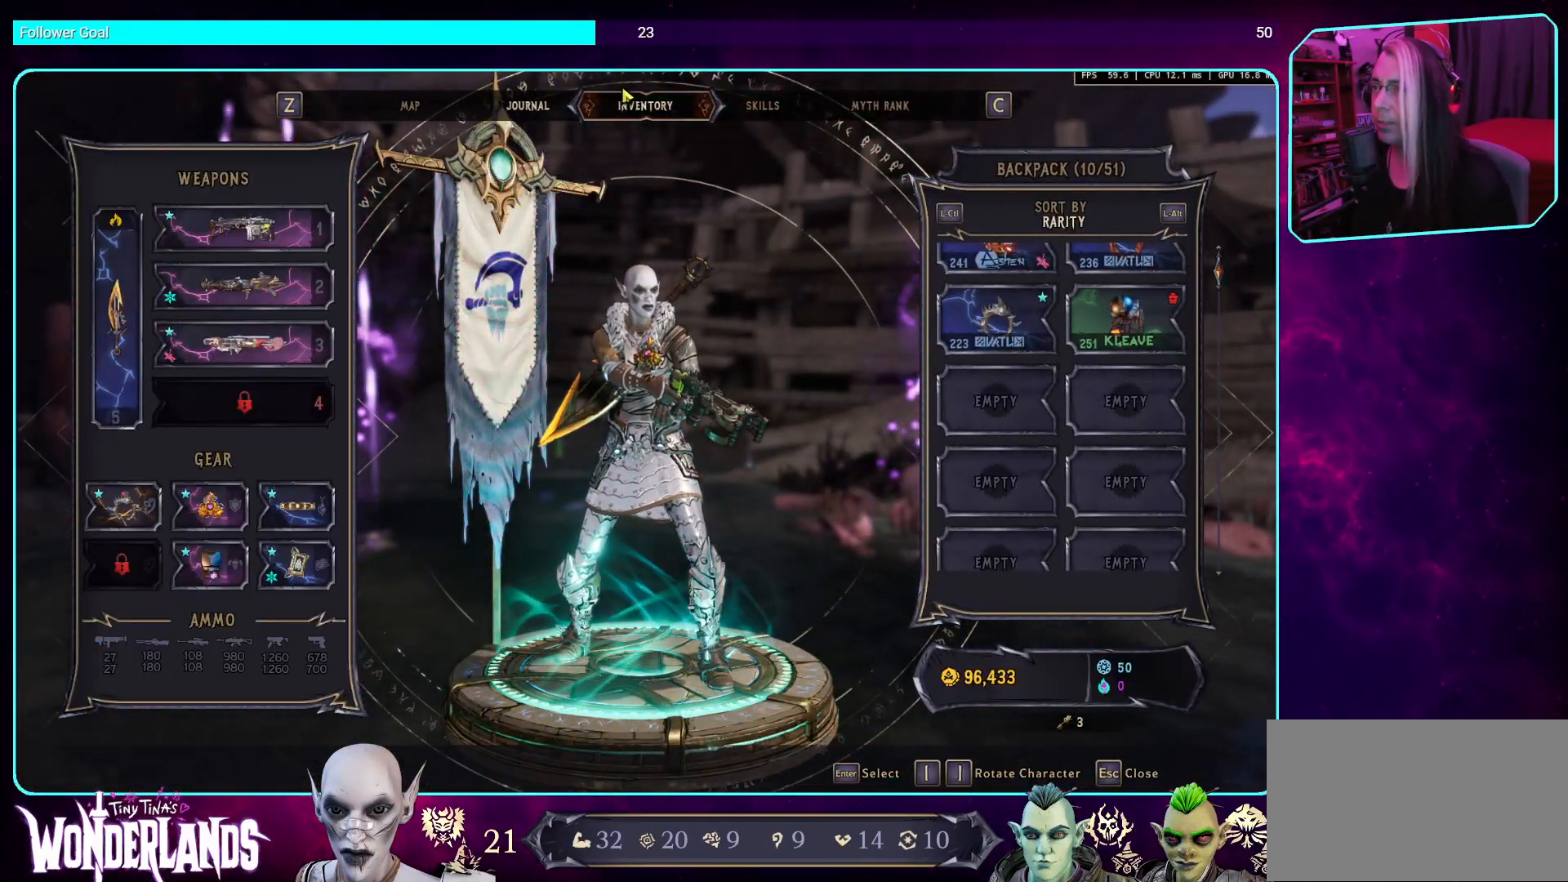
{"keys": [], "mouse": [], "events": []}
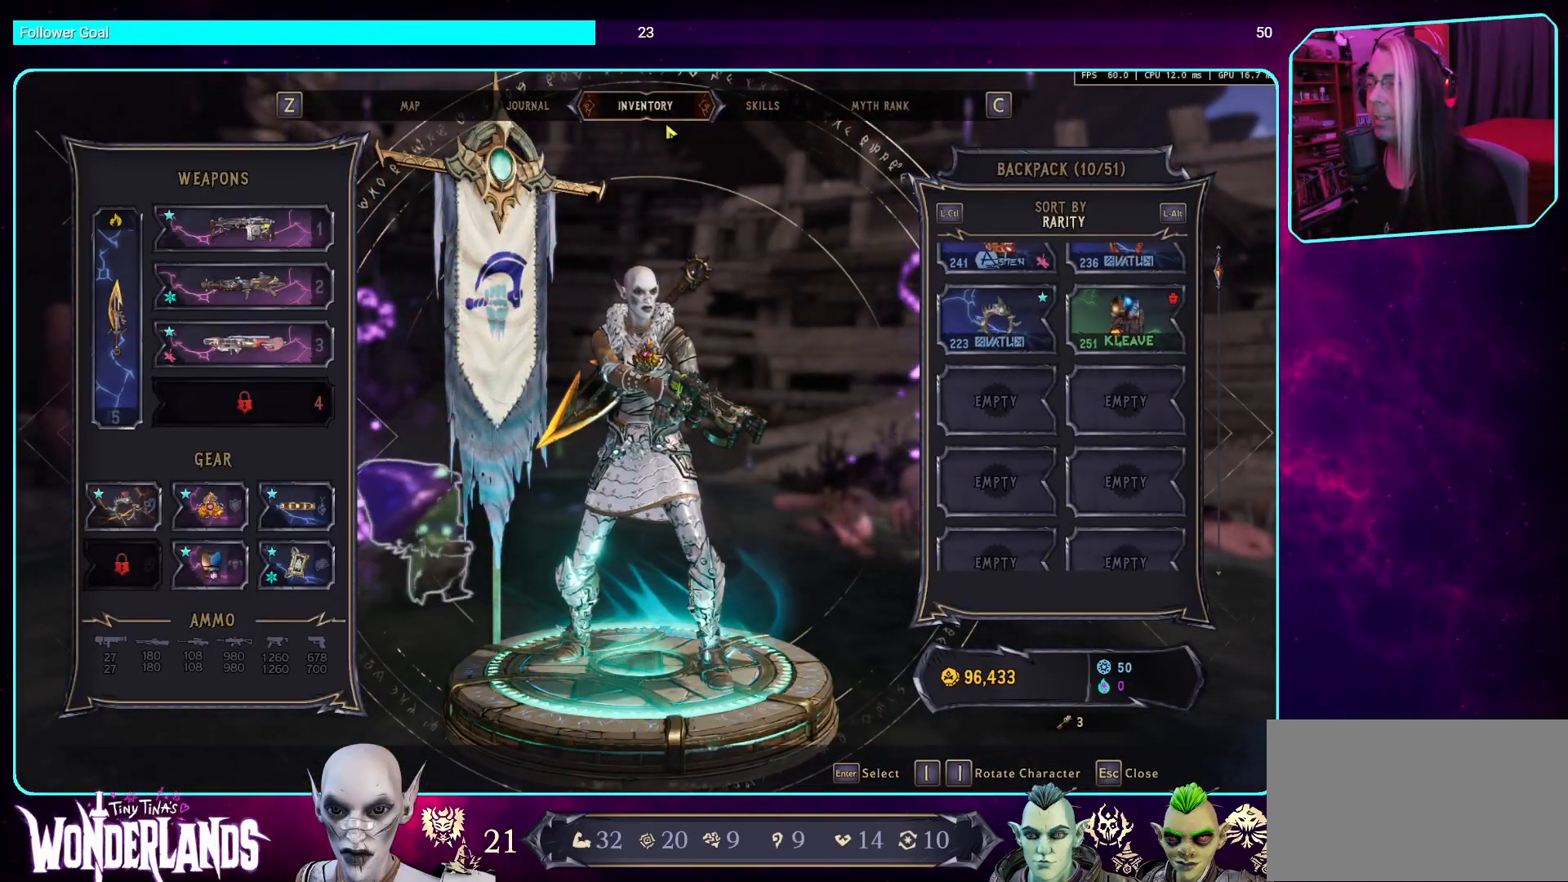
{"keys": [], "mouse": [], "events": []}
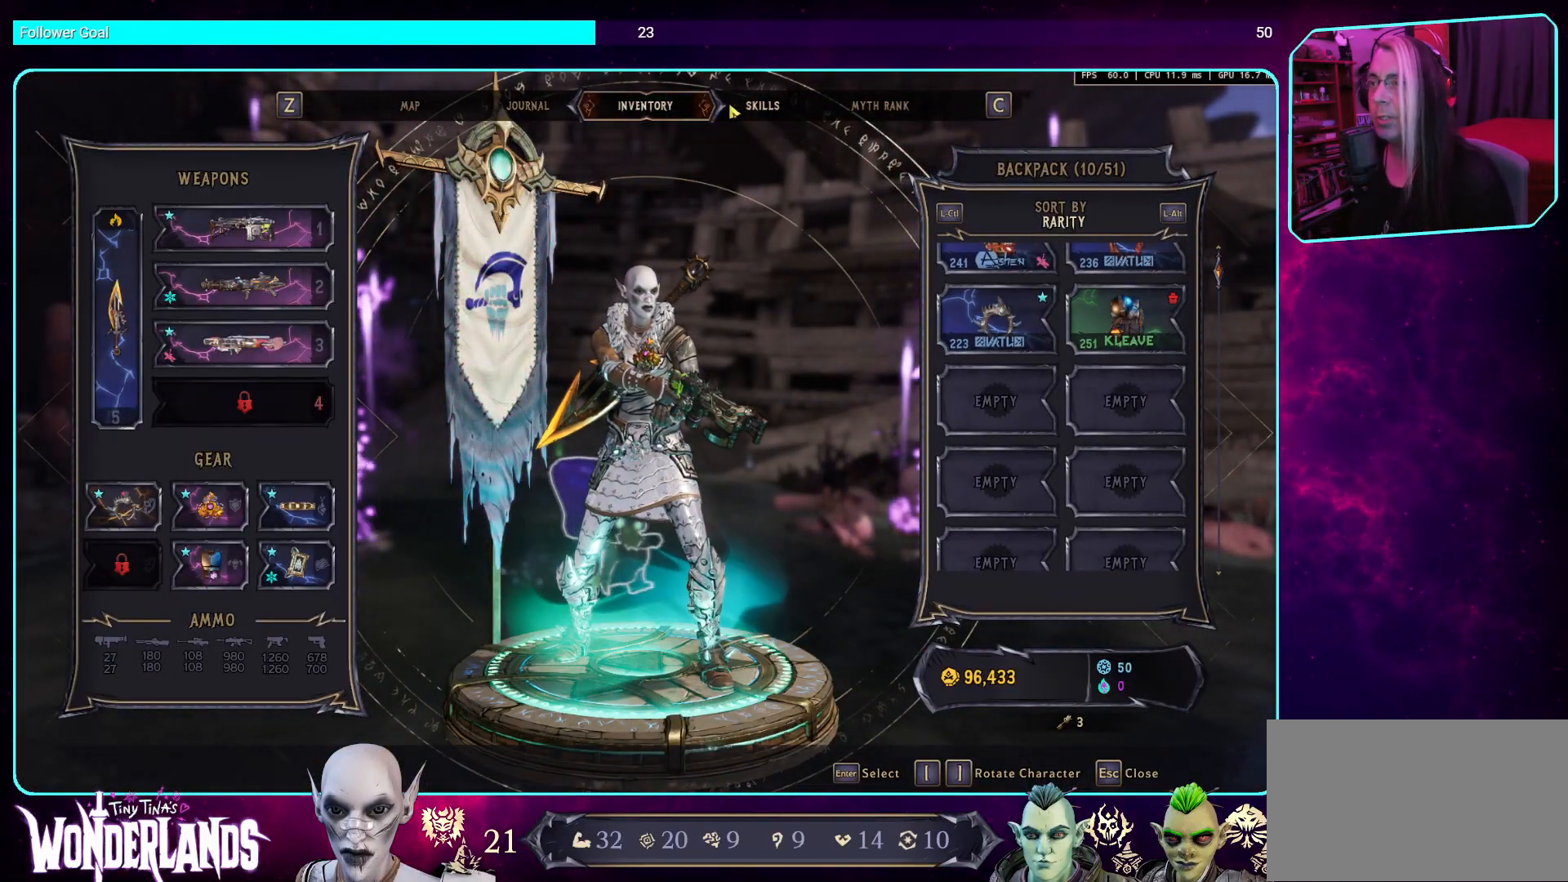
{"keys": [], "mouse": [], "events": []}
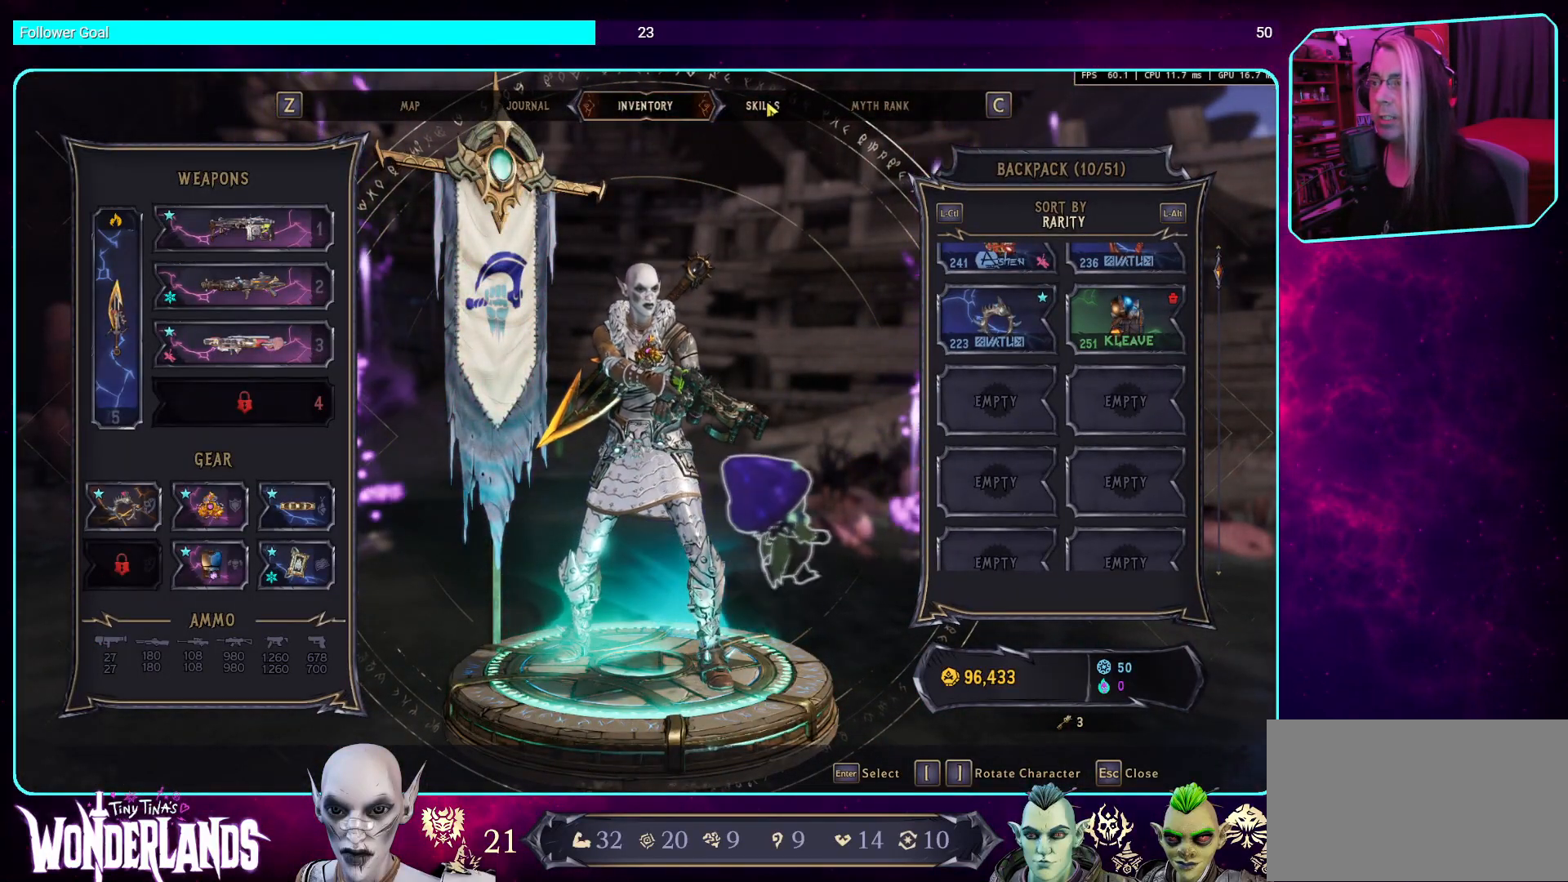
{"keys": [], "mouse": [], "events": [[251, "mouse_left", "down"], [251, "mouse_right", "down"], [369, "mouse_right", "up"], [470, "mouse_left", "up"]]}
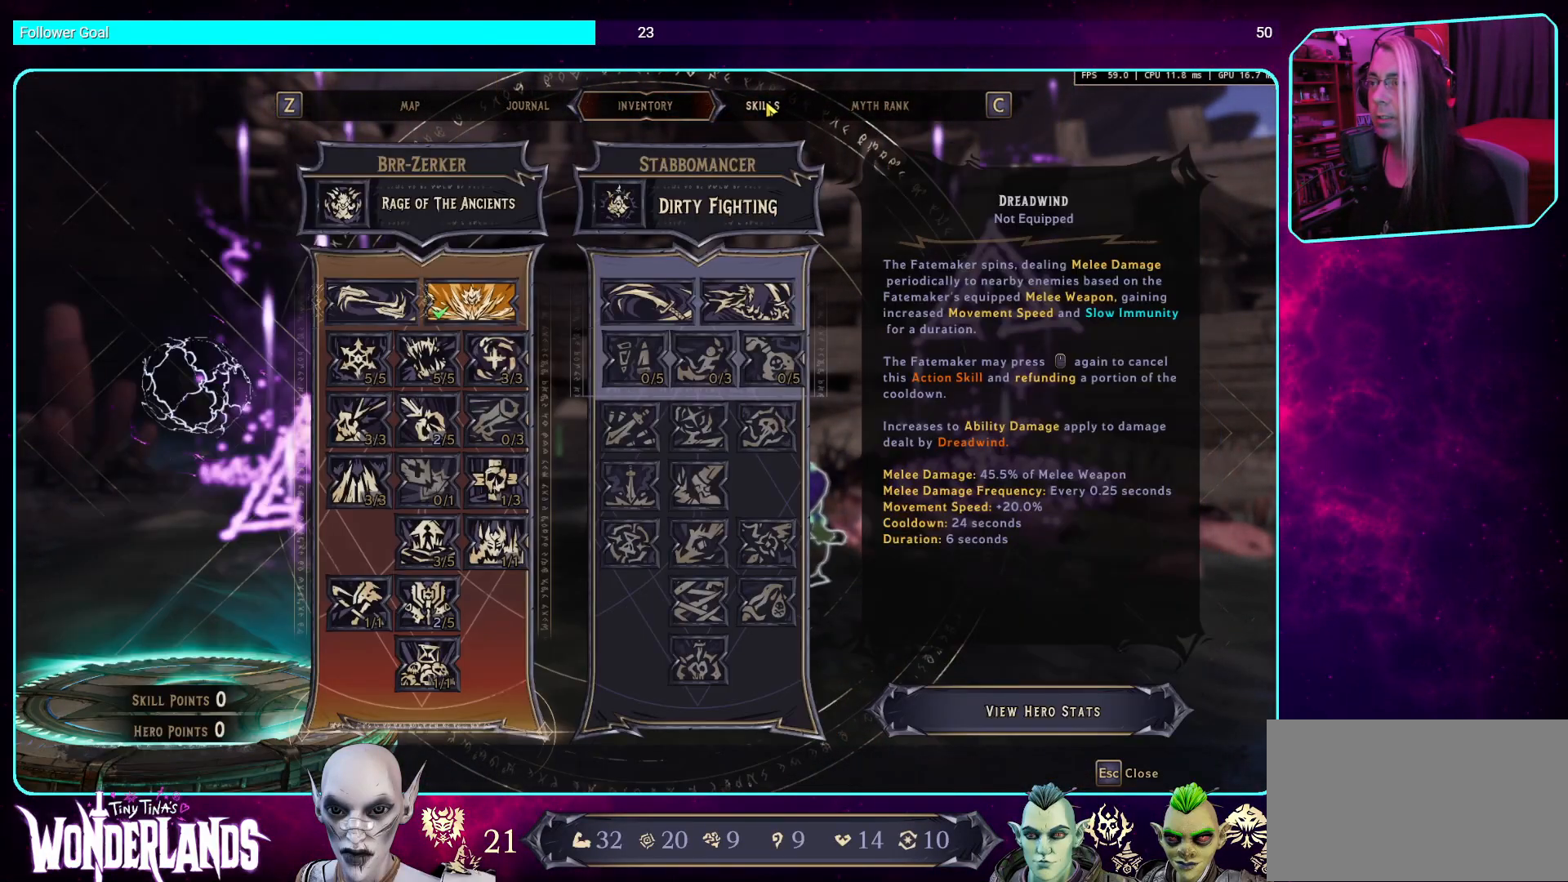
{"keys": [], "mouse": [], "events": []}
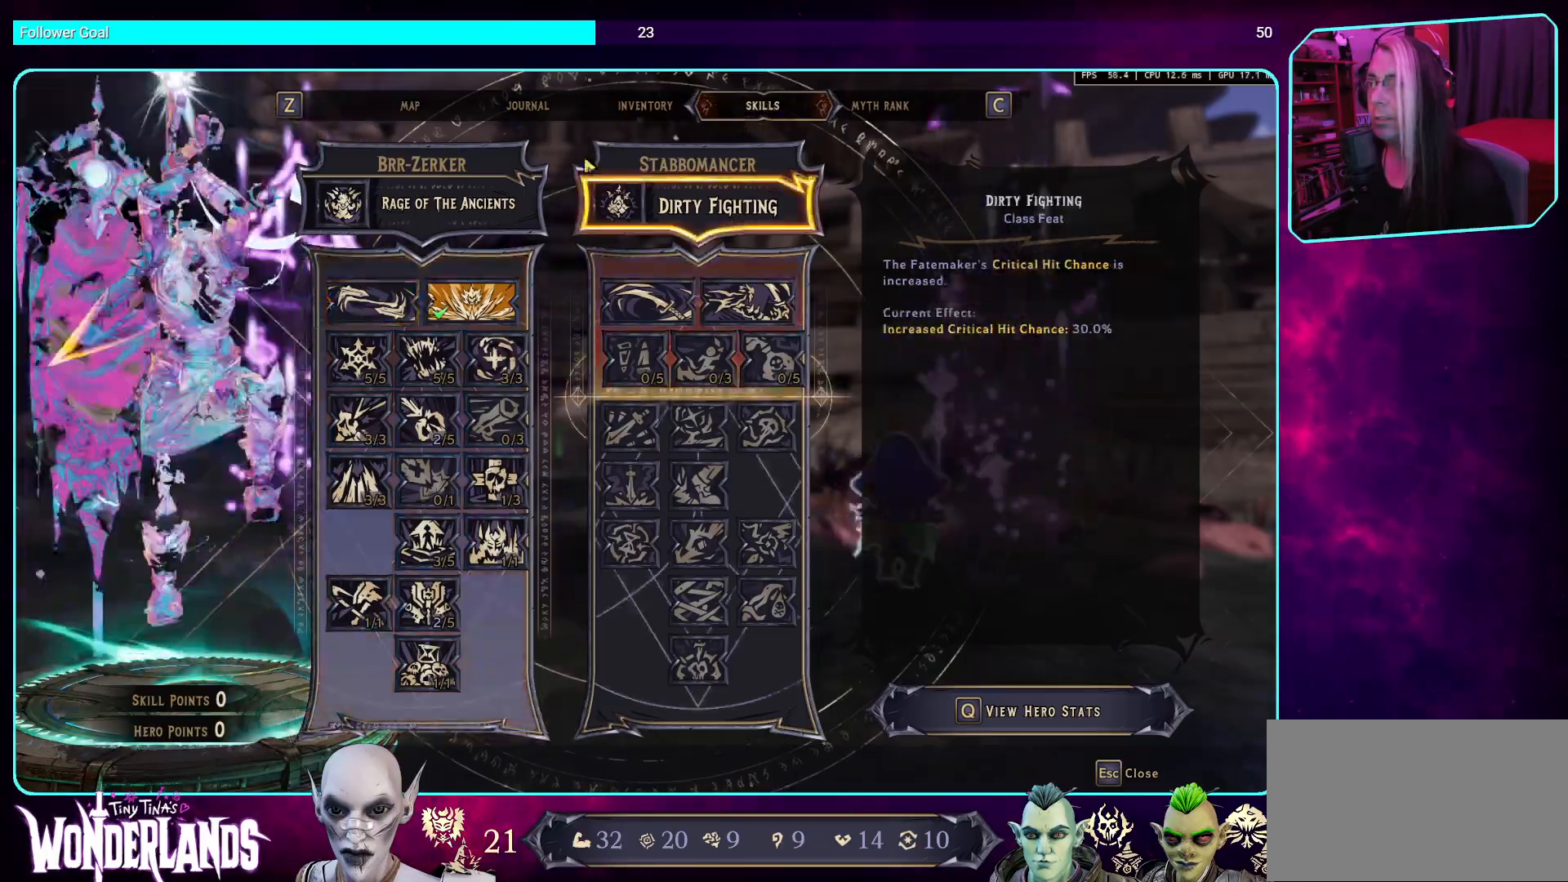
{"keys": [], "mouse": [], "events": []}
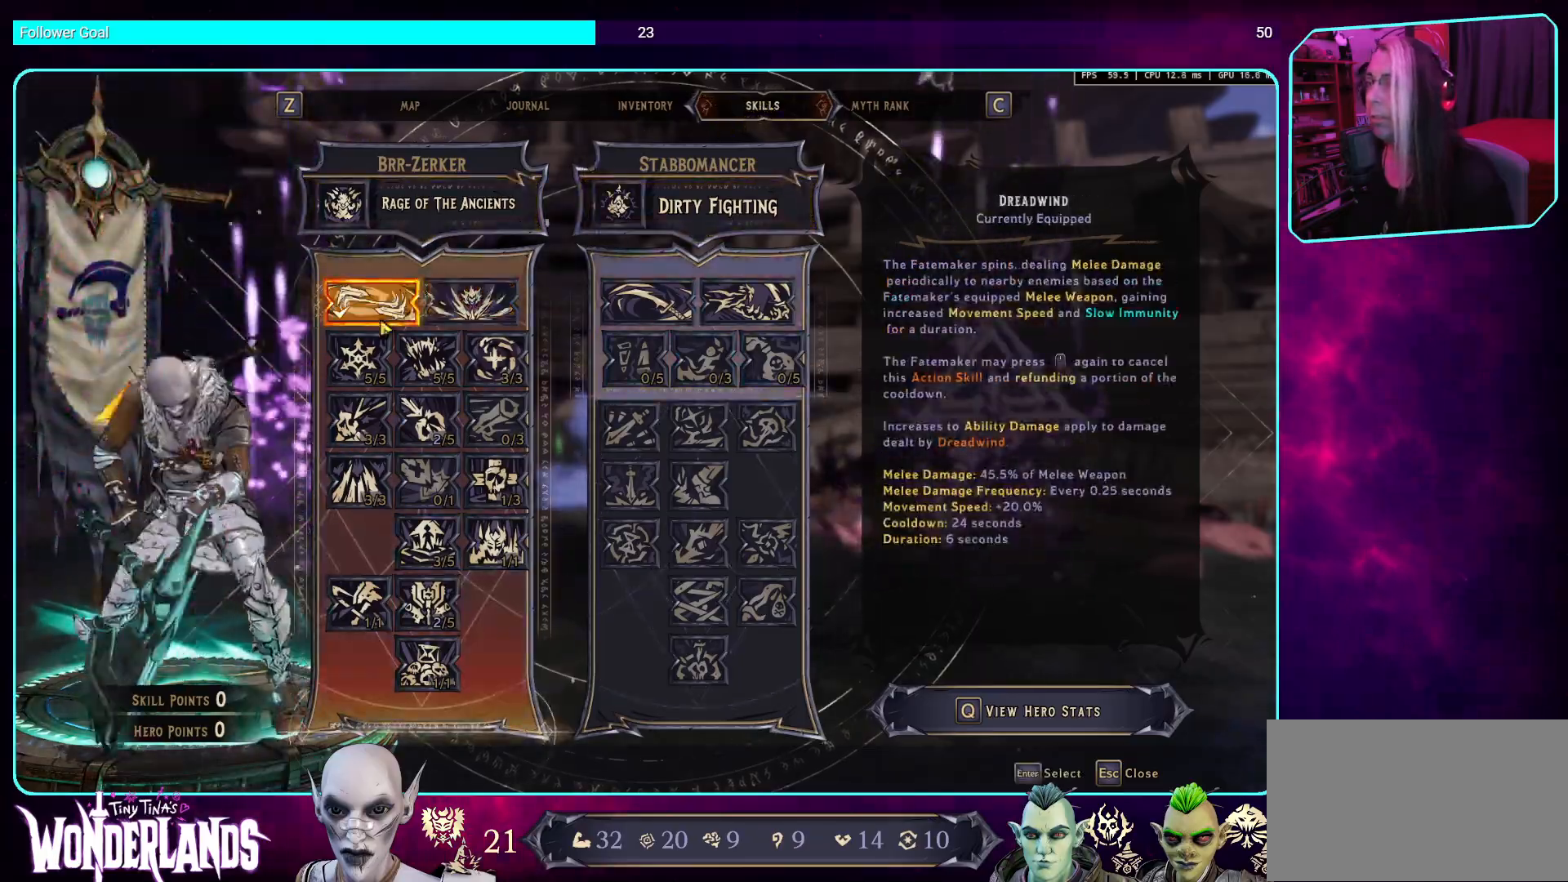
{"keys": [], "mouse": [], "events": [[201, "mouse_left", "down"], [268, "mouse_left", "up"]]}
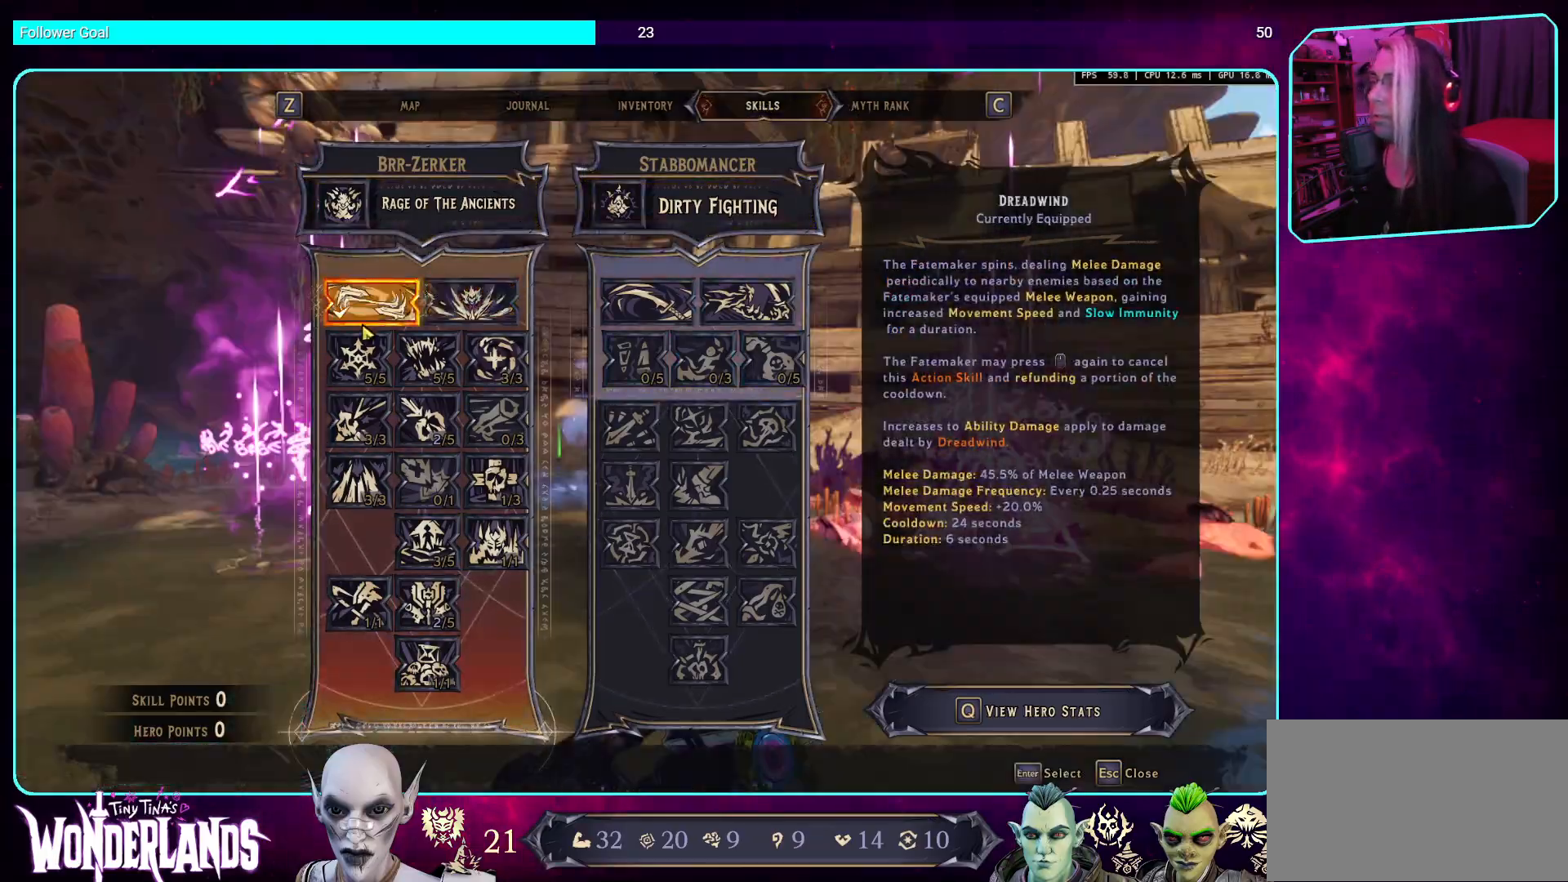
{"keys": [], "mouse": [], "events": []}
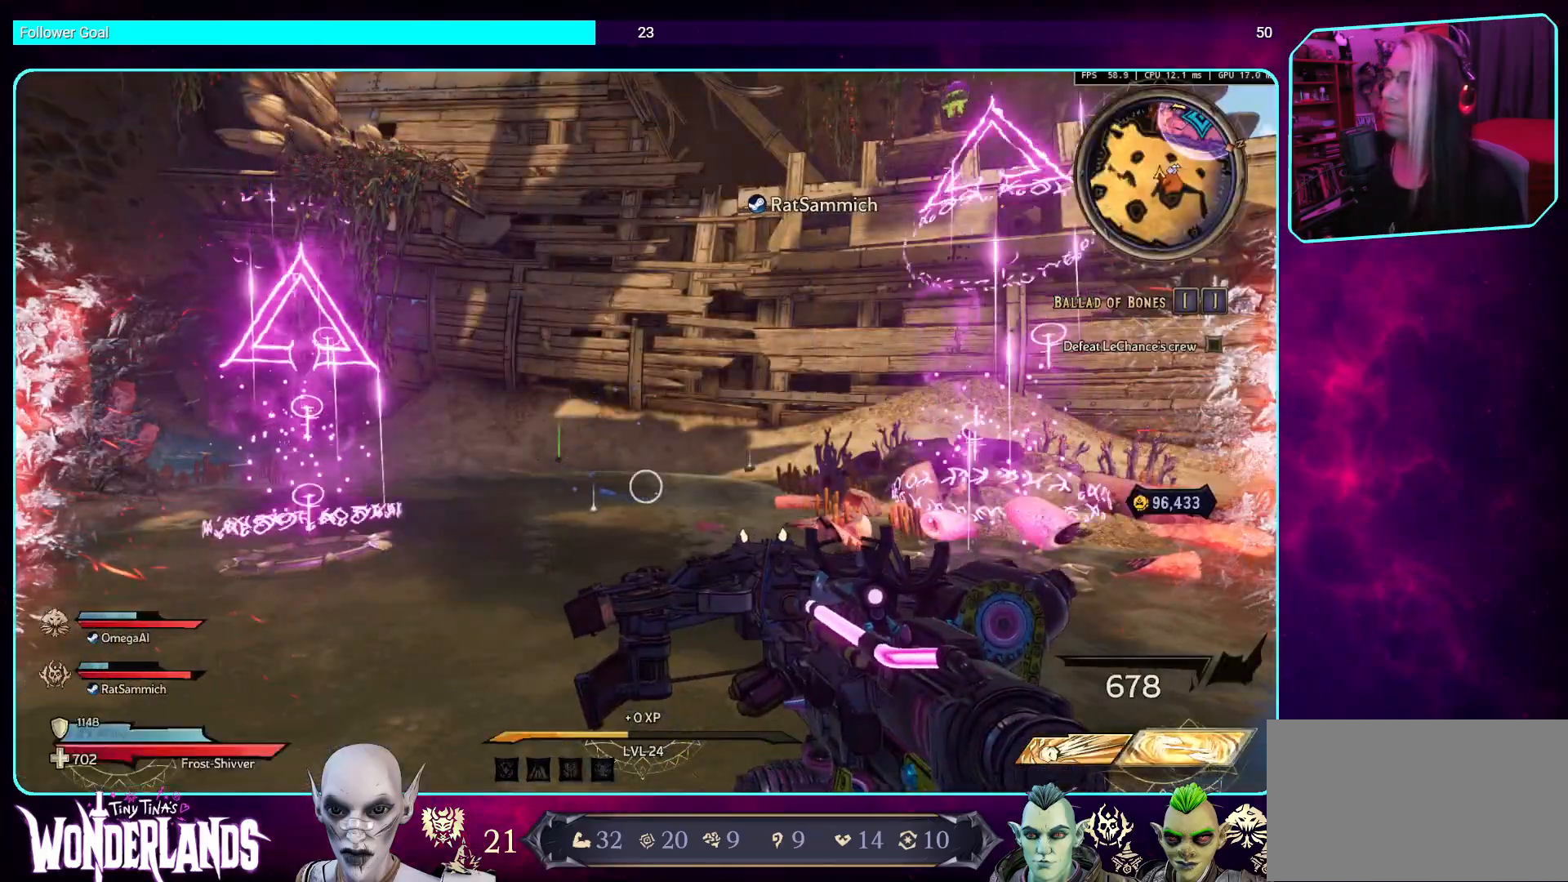
{"keys": [], "mouse": [], "events": []}
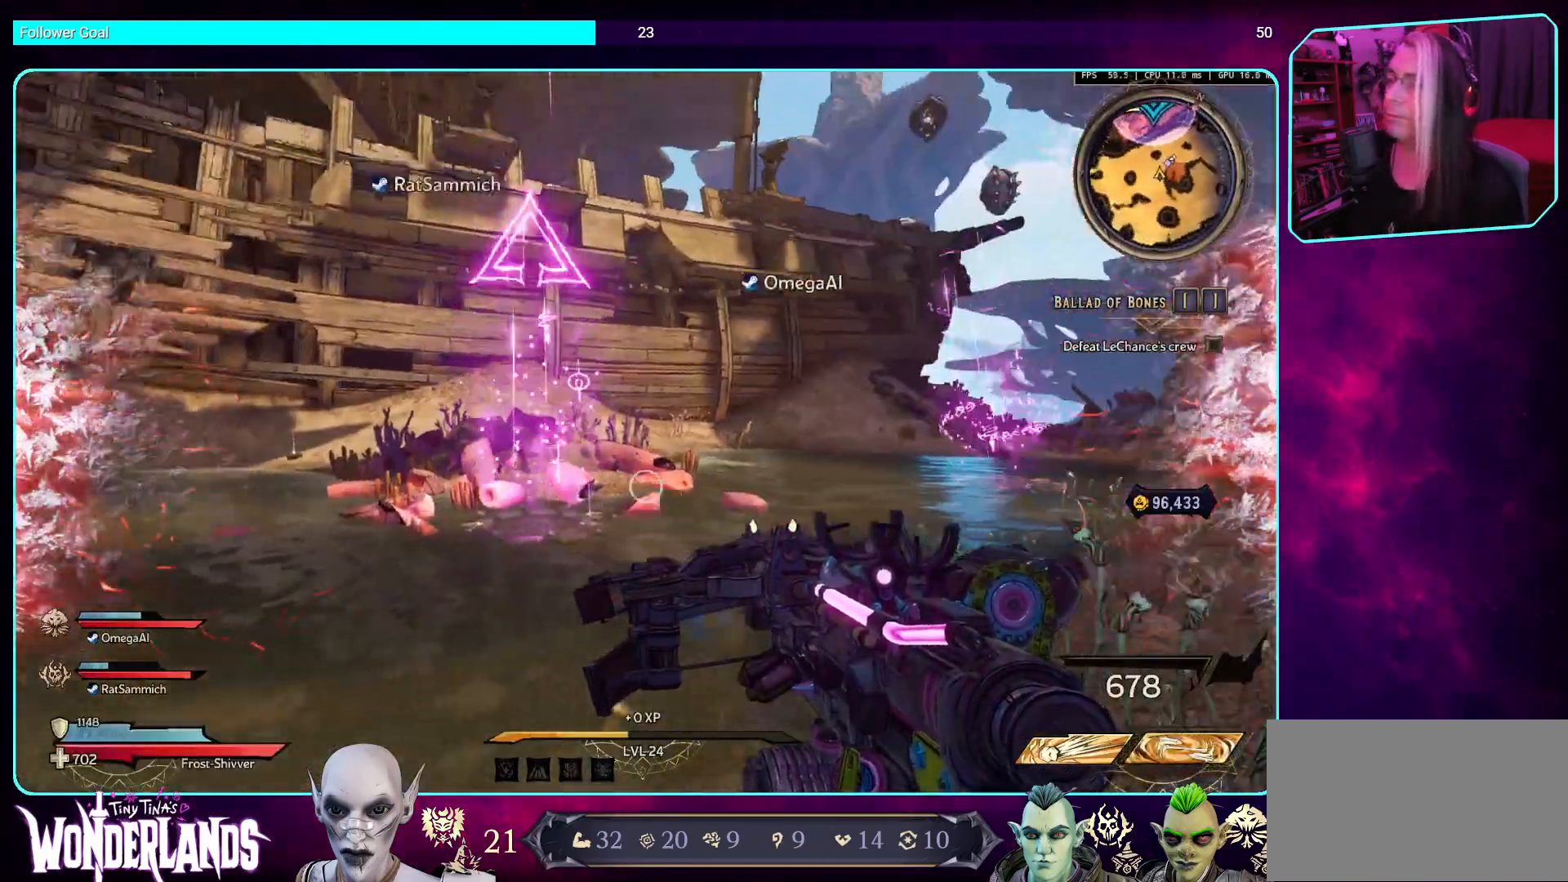
{"keys": ["w"], "mouse": [], "events": [[118, "w", "down"], [302, "shift", "down"], [437, "shift", "up"]]}
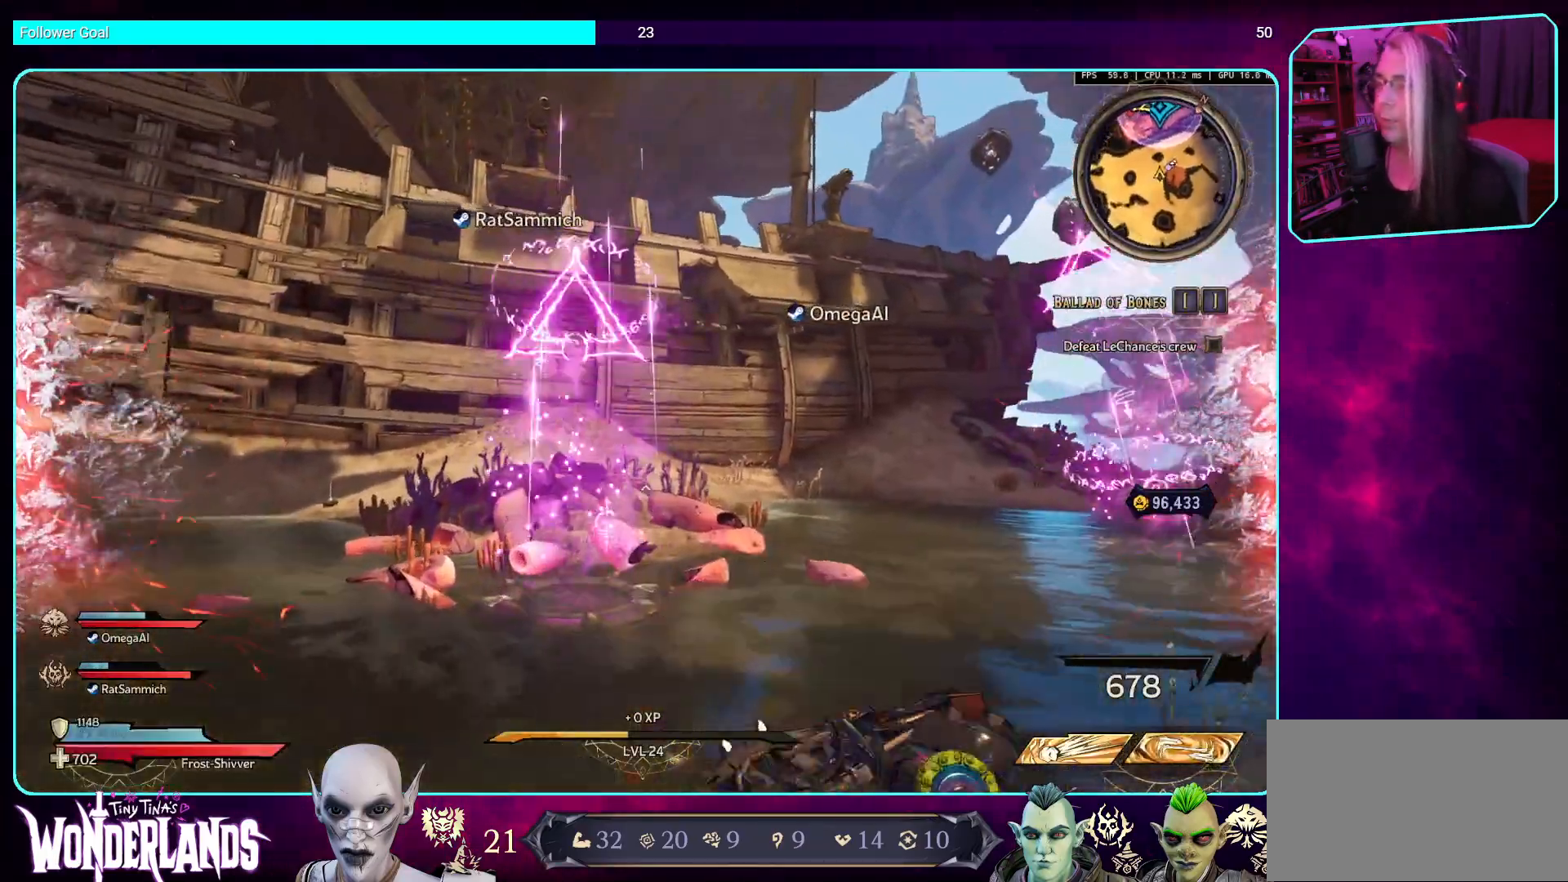
{"keys": ["w"], "mouse": [], "events": []}